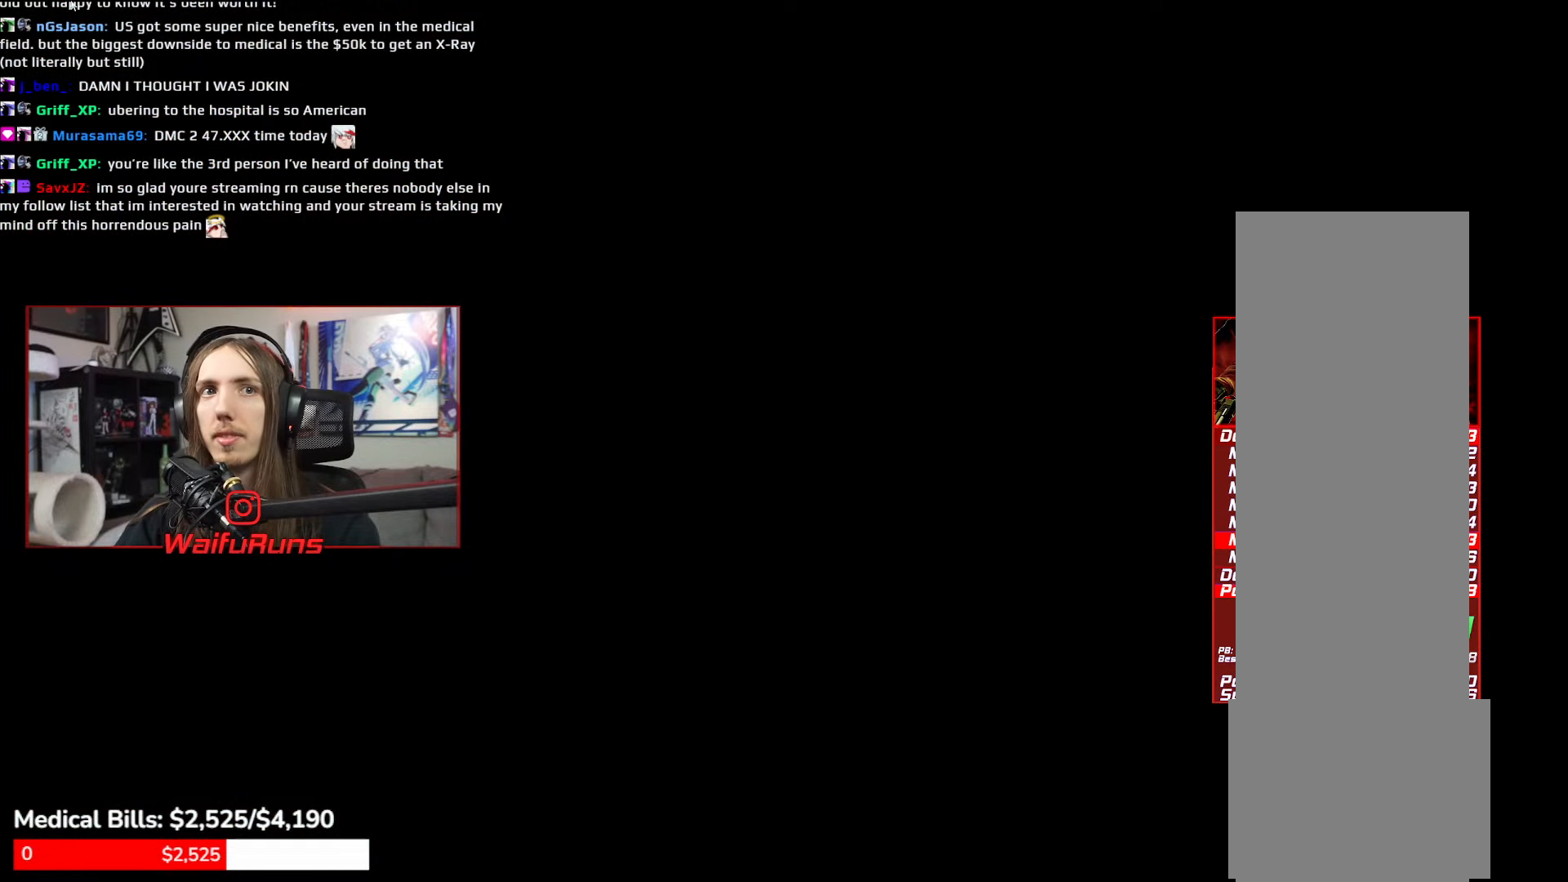
Gameplay with a controller (Xbox layout); each line is a JSON object with the inputs held at the frame after it. "events" lists button and stick changes between this image and that frame as [ms after this image, input, new state], when the widget could be followed in between. Not read: DPAD_UP HOME L1 L3 R3 SELECT START.
{"buttons": [], "left_stick": "up", "right_stick": "center", "events": [[367, "left_stick", "up"]]}
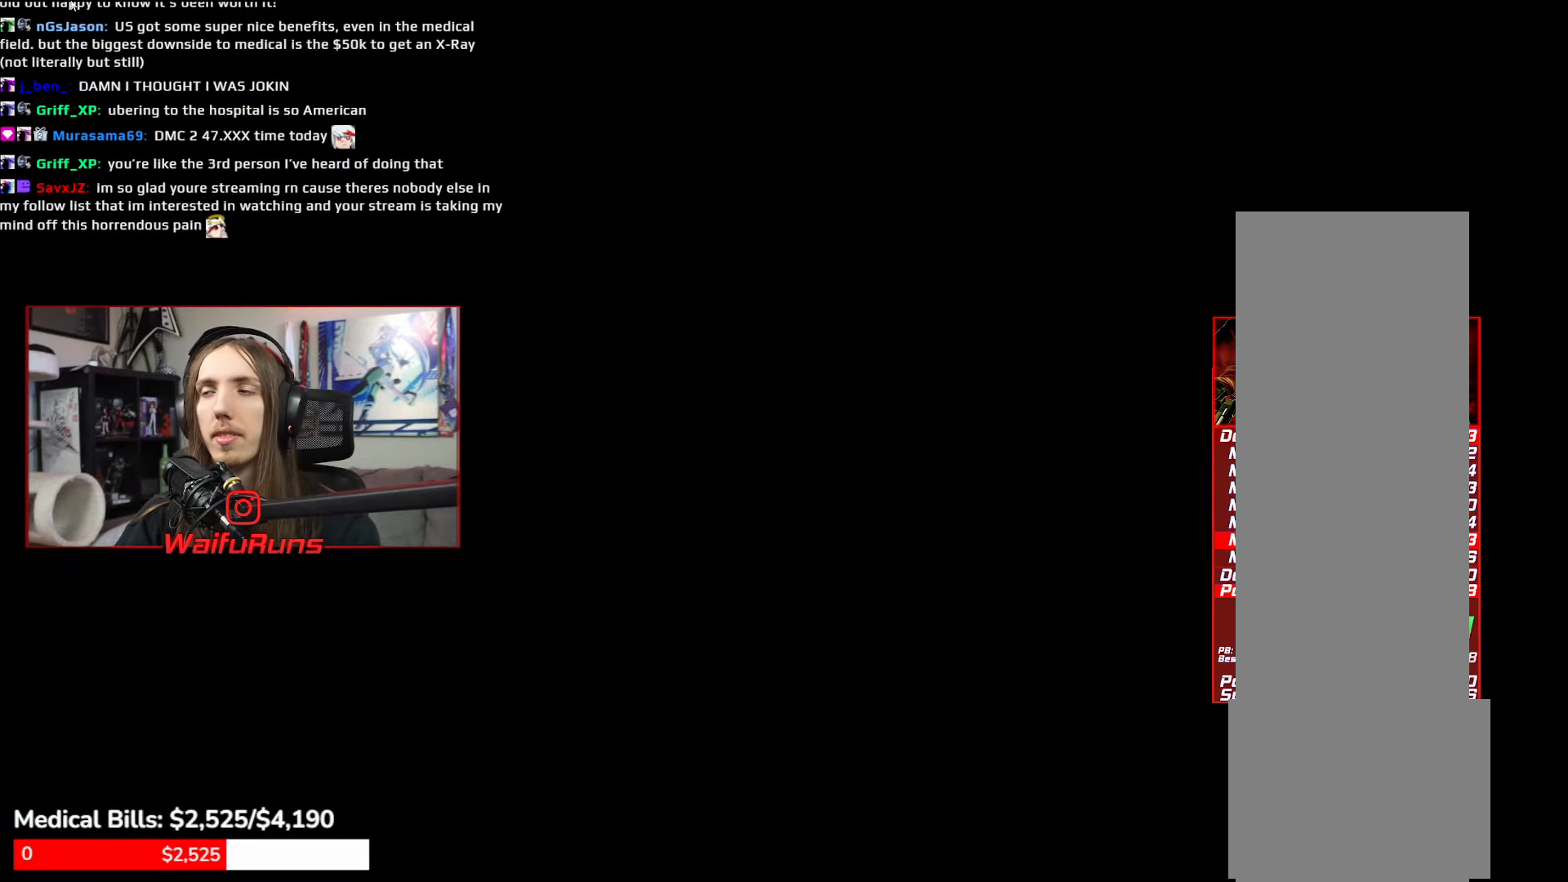
{"buttons": ["A"], "left_stick": "up", "right_stick": "center", "events": [[350, "A", "down"]]}
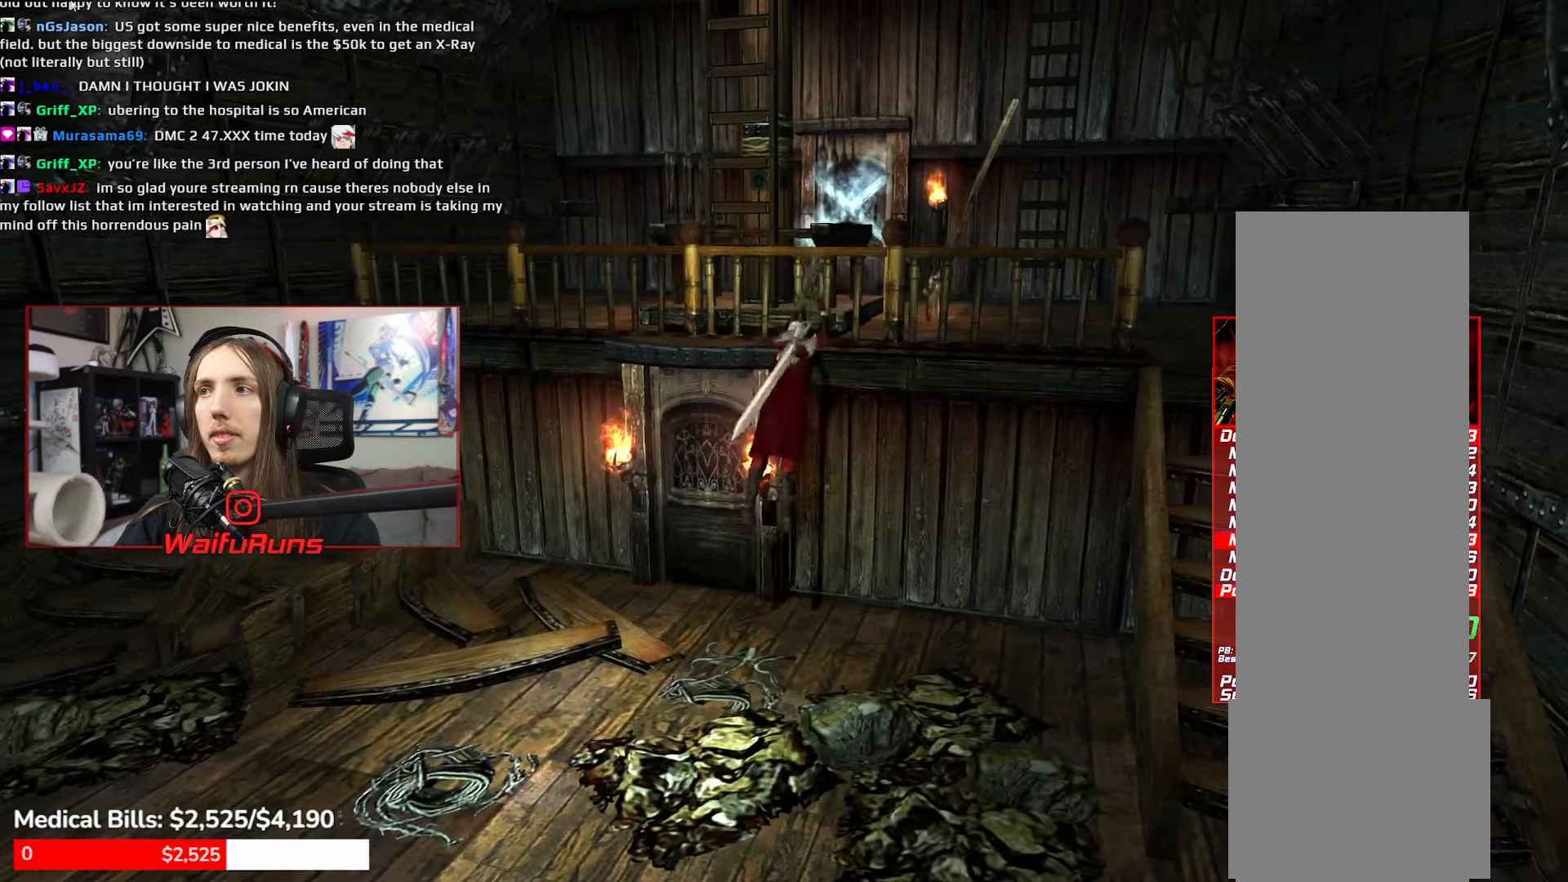
{"buttons": [], "left_stick": "up-right", "right_stick": "center", "events": [[234, "A", "up"], [300, "left_stick", "up-right"]]}
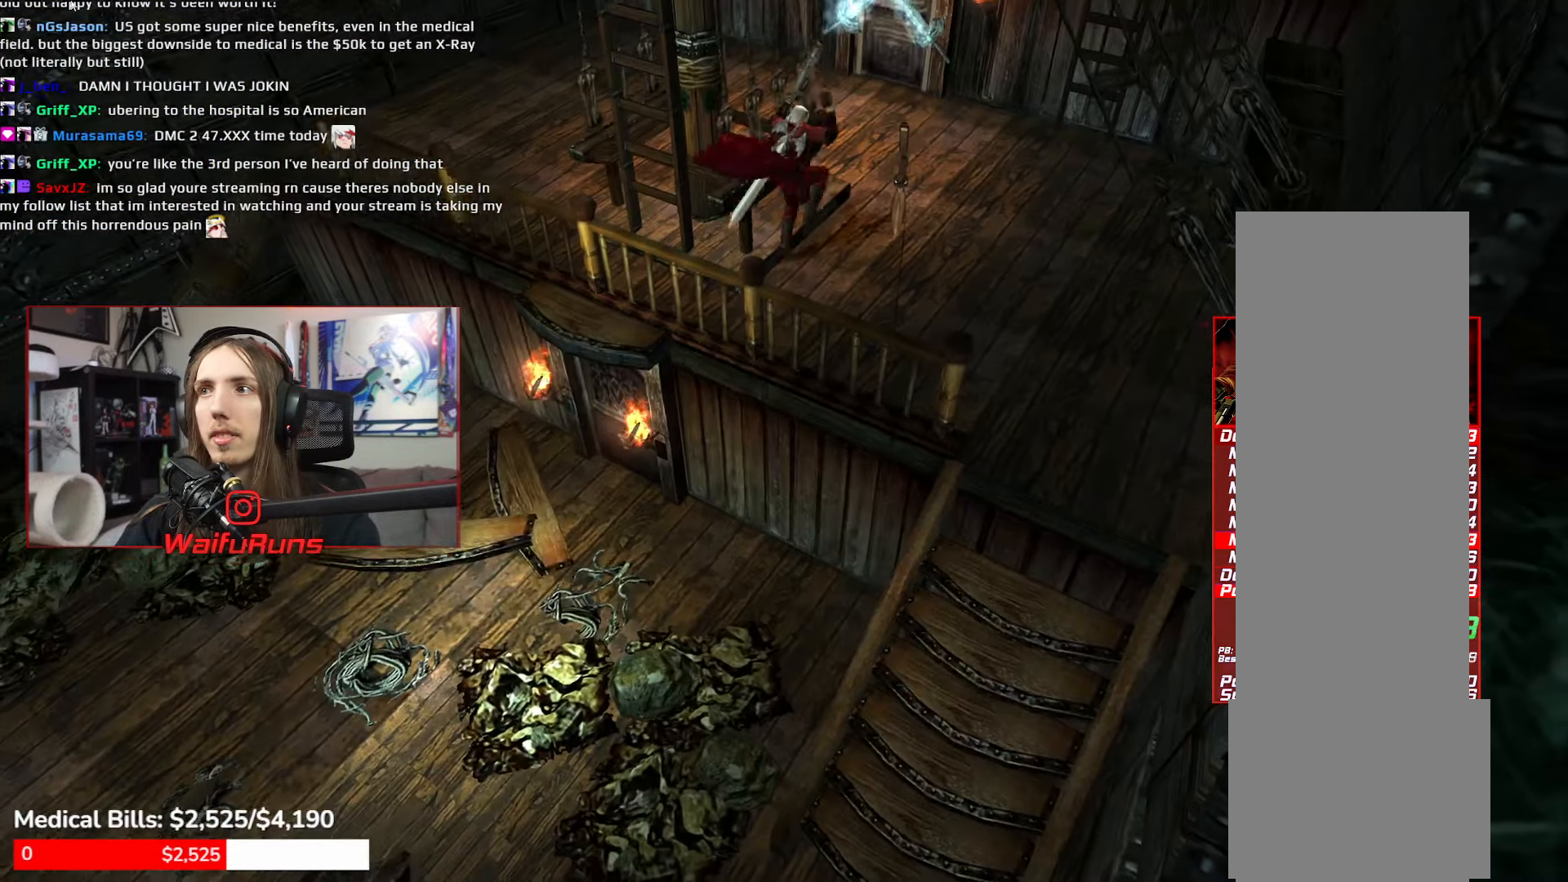
{"buttons": [], "left_stick": "up", "right_stick": "center", "events": [[100, "left_stick", "up"]]}
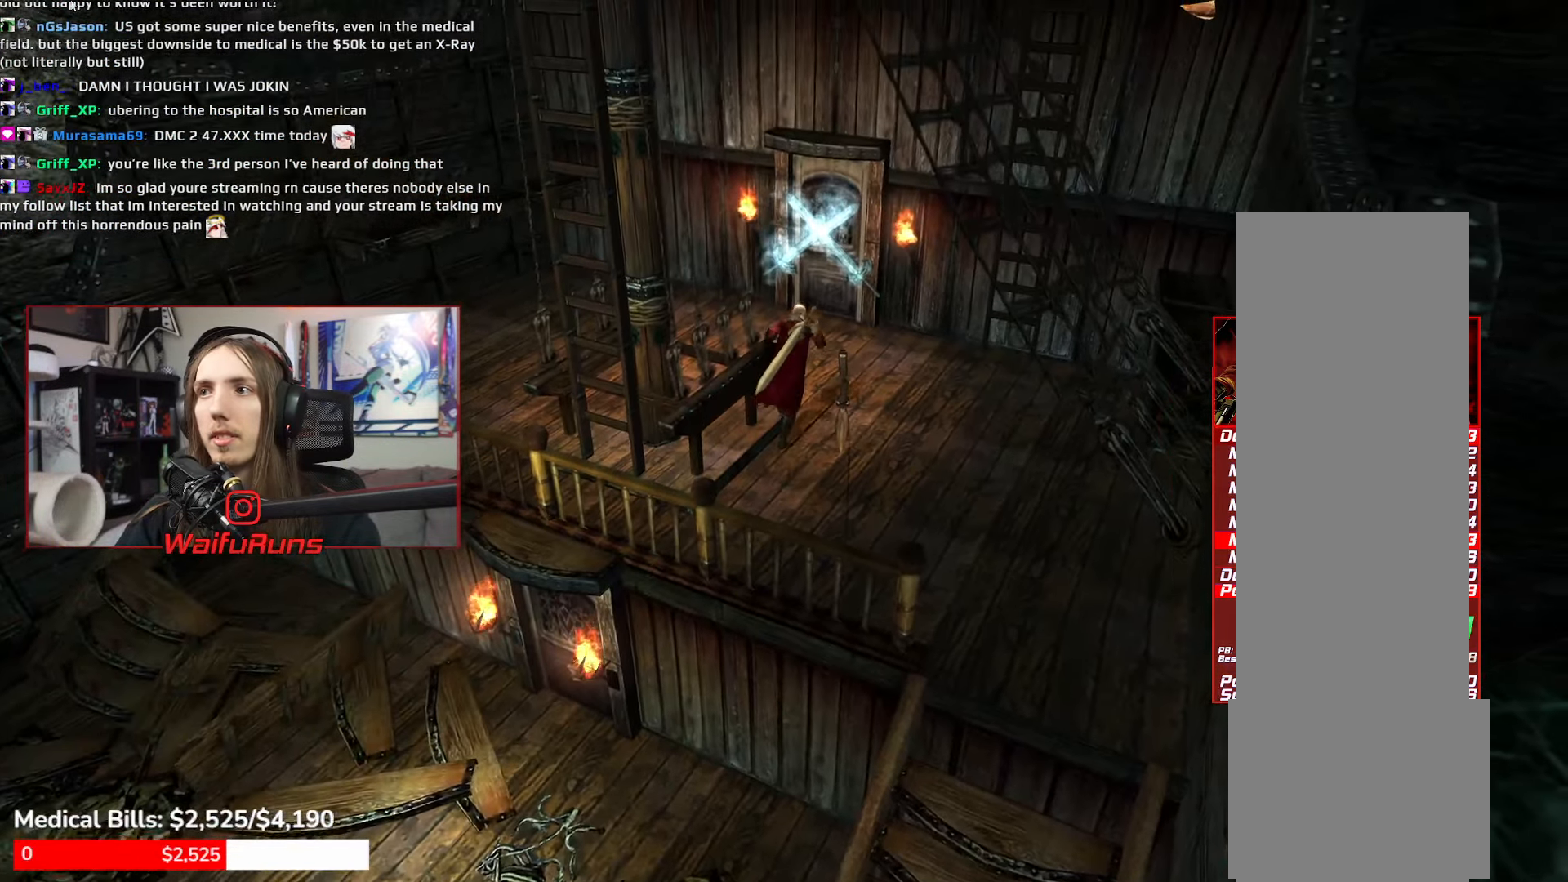
{"buttons": [], "left_stick": "up", "right_stick": "center"}
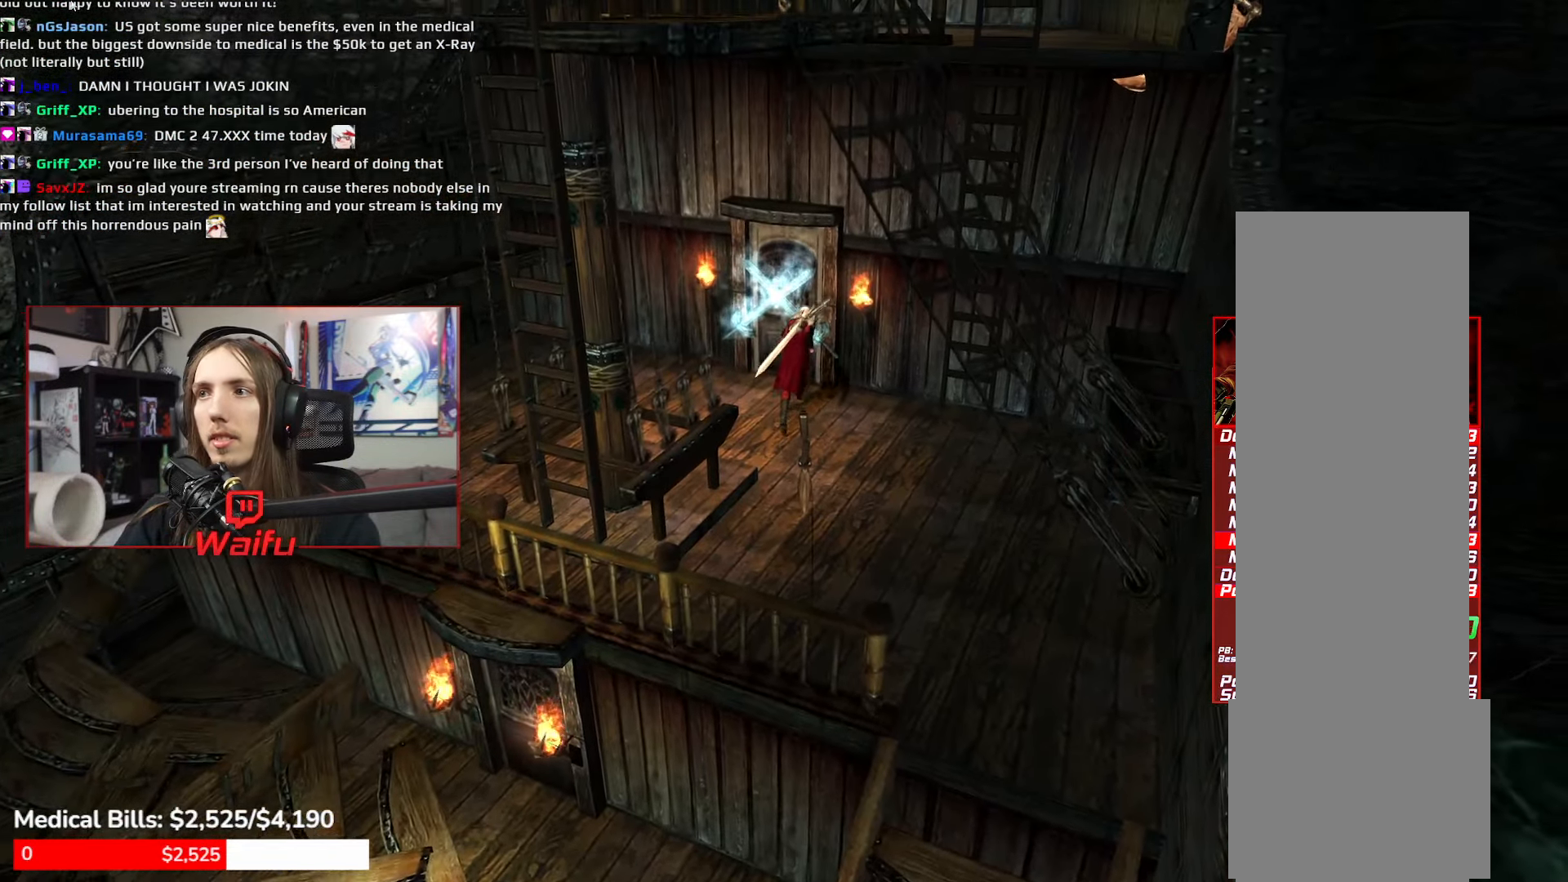
{"buttons": ["B"], "left_stick": "center", "right_stick": "center", "events": [[234, "B", "down"], [267, "left_stick", "center"], [284, "B", "up"], [334, "B", "down"], [384, "X", "down"], [384, "Y", "down"], [417, "A", "down"], [467, "X", "up"], [467, "Y", "up"], [484, "A", "up"]]}
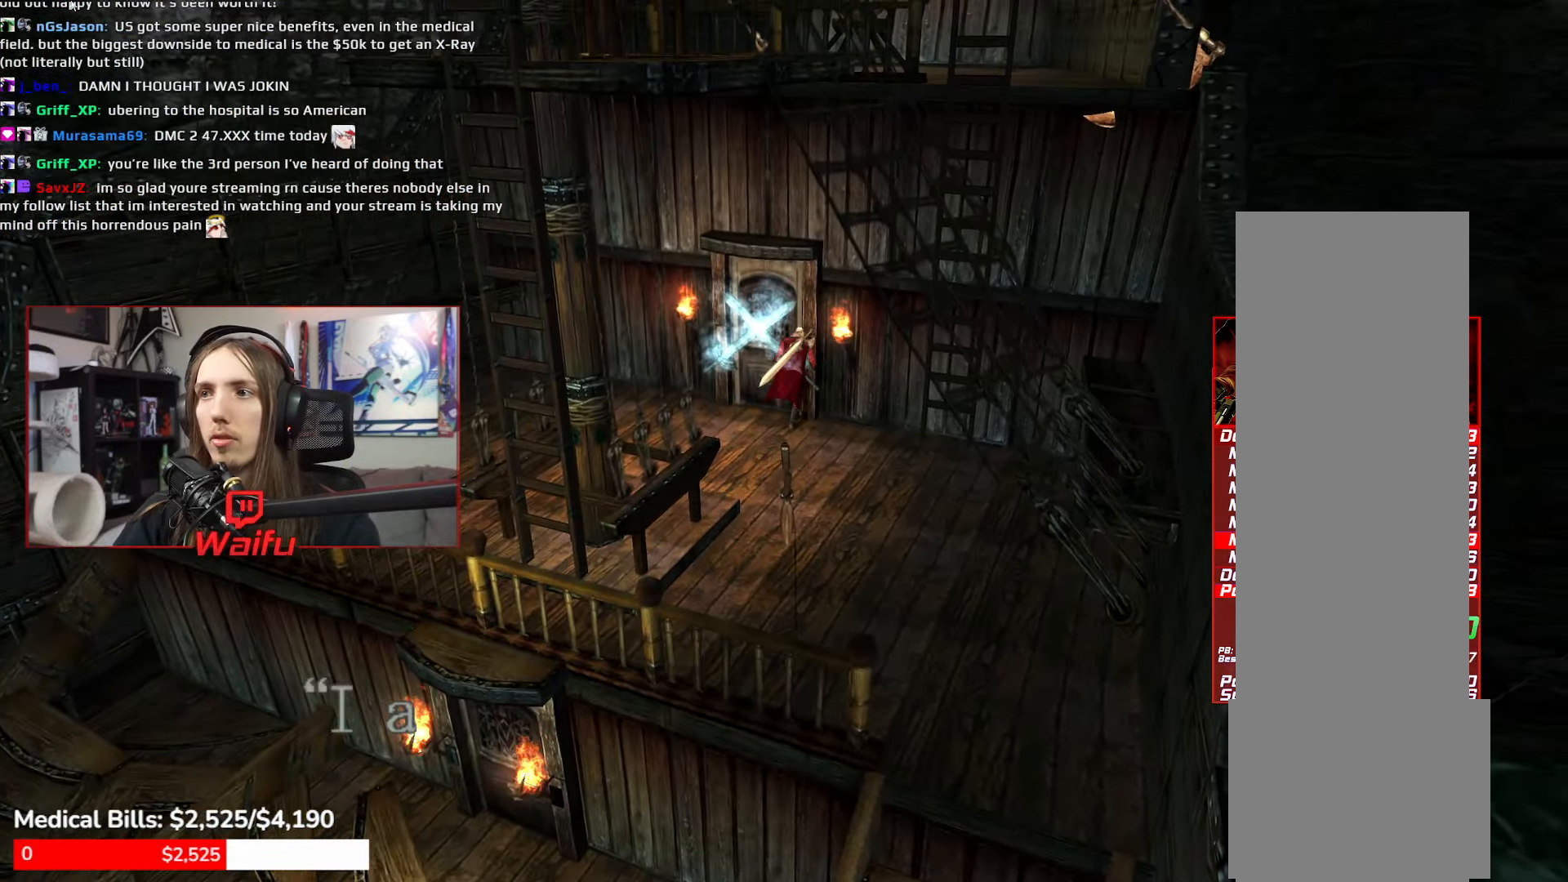
{"buttons": ["A", "B", "X", "Y"], "left_stick": "down-right", "right_stick": "center", "events": [[50, "Y", "down"], [84, "A", "down"], [84, "B", "up"], [84, "X", "down"], [134, "B", "down"], [134, "X", "up"], [134, "Y", "up"], [150, "A", "up"], [233, "Y", "down"], [266, "A", "down"], [266, "X", "down"], [300, "left_stick", "down-right"], [333, "X", "up"], [333, "Y", "up"], [350, "B", "up"], [366, "A", "up"], [416, "B", "down"], [450, "Y", "down"], [483, "A", "down"], [500, "X", "down"]]}
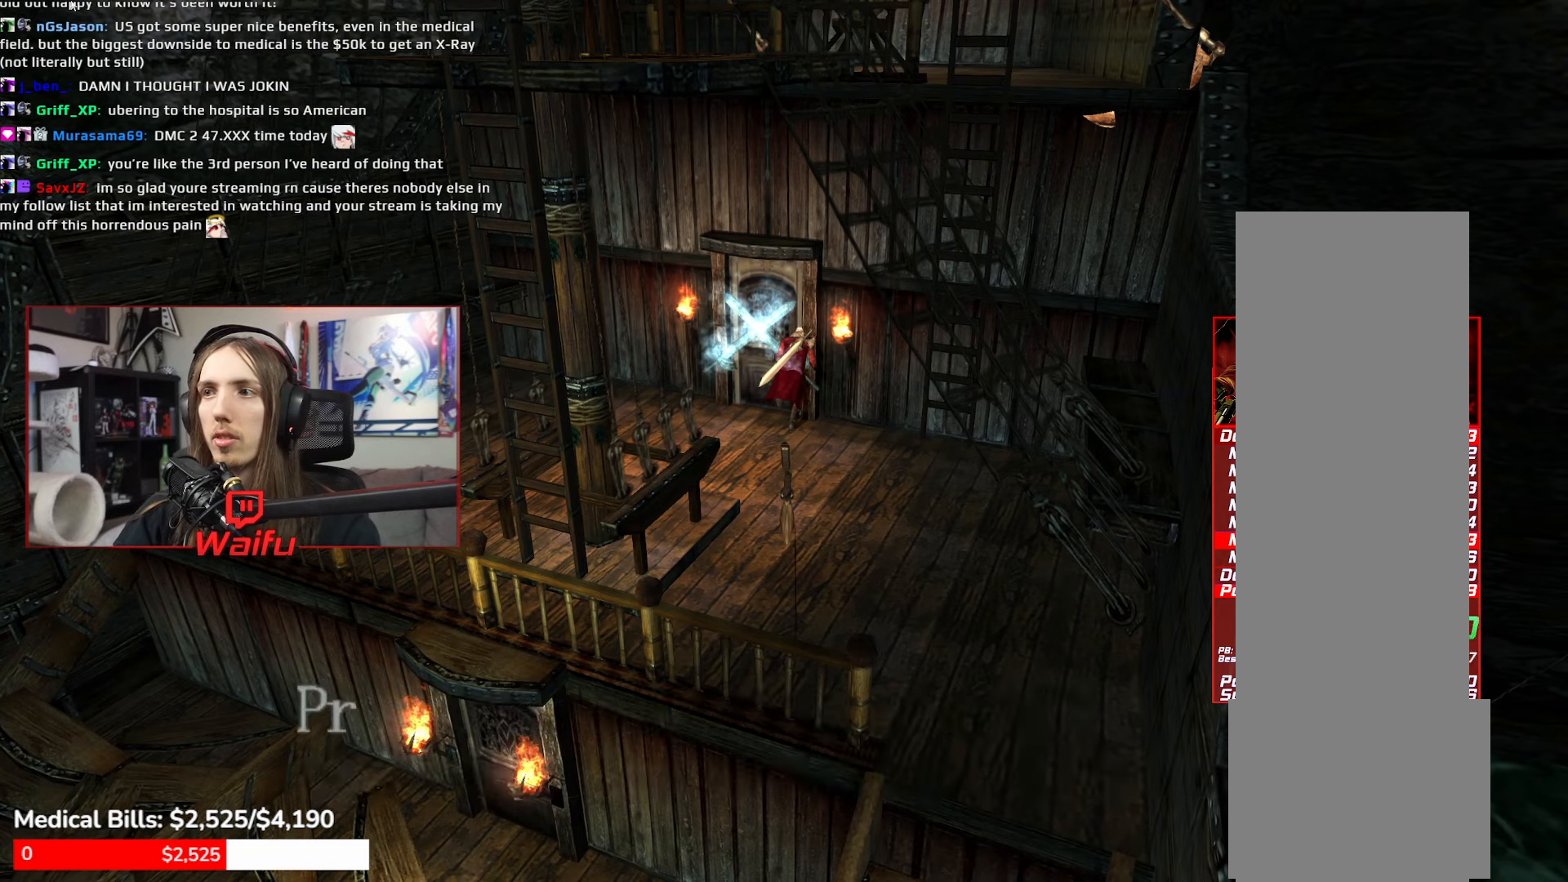
{"buttons": [], "left_stick": "down-right", "right_stick": "center", "events": [[16, "B", "up"], [33, "X", "up"], [33, "Y", "up"], [83, "A", "up"], [200, "B", "down"], [250, "A", "down"], [250, "Y", "down"], [300, "B", "up"], [300, "Y", "up"], [350, "A", "up"]]}
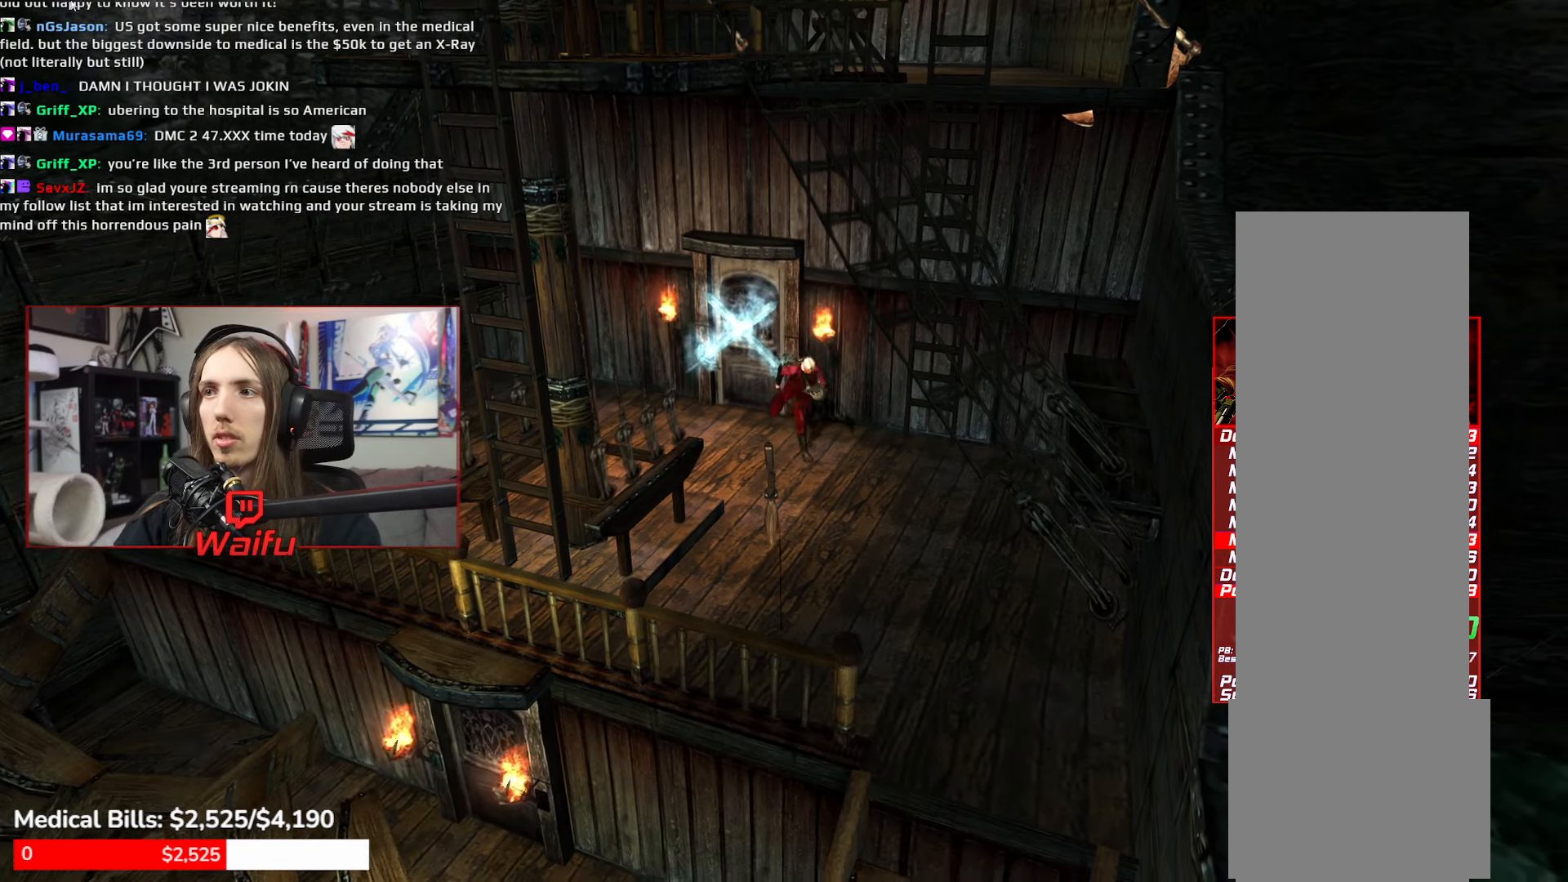
{"buttons": [], "left_stick": "center", "right_stick": "center", "events": [[350, "left_stick", "center"]]}
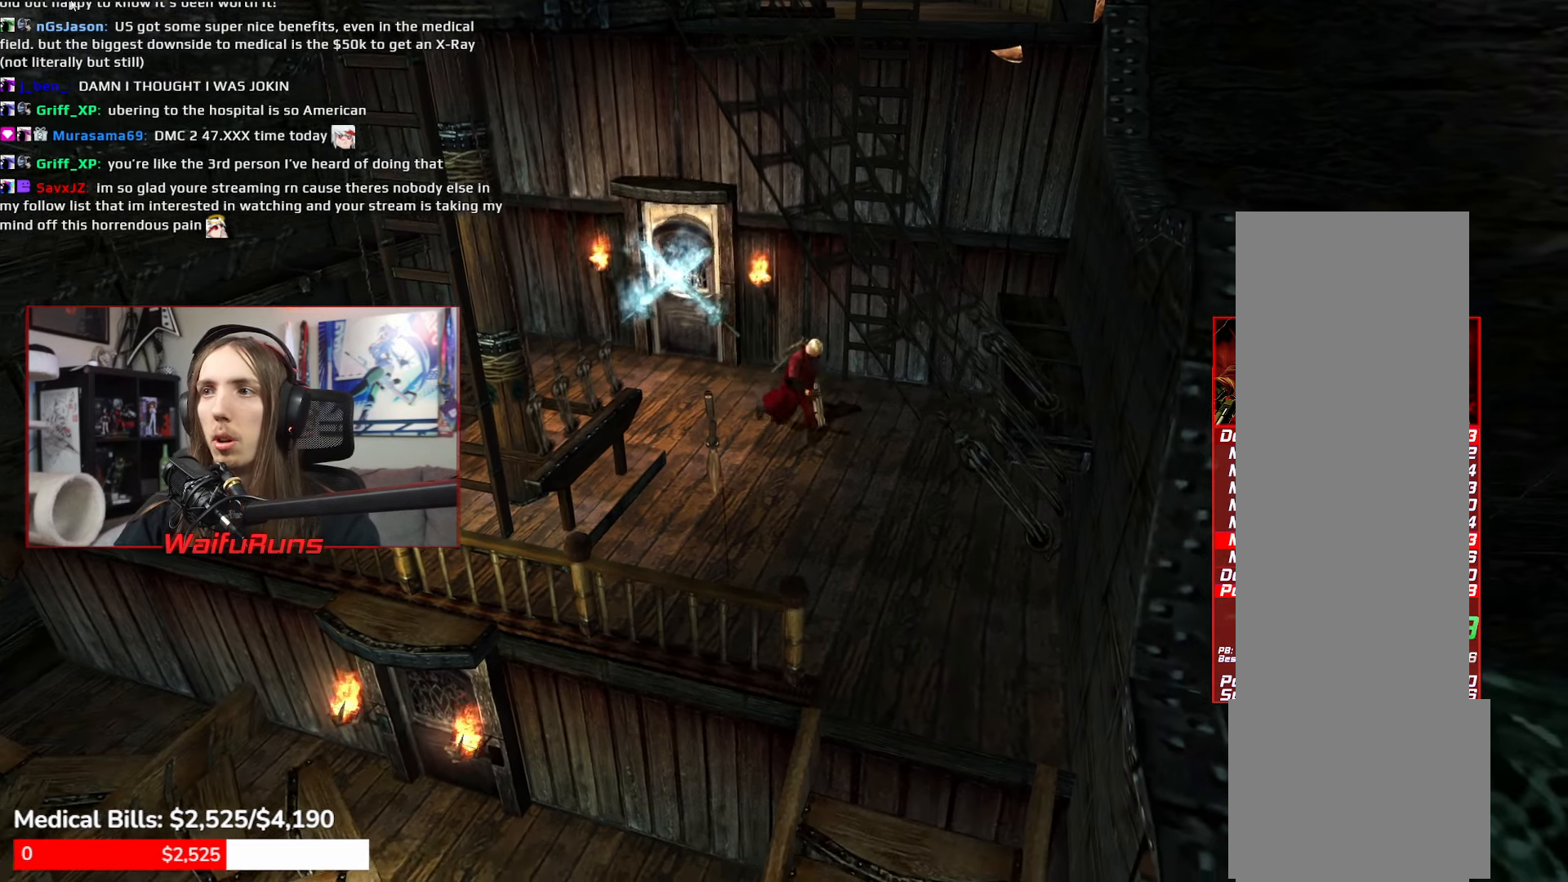
{"buttons": [], "left_stick": "center", "right_stick": "center", "events": [[300, "left_stick", "down-right"], [400, "left_stick", "center"]]}
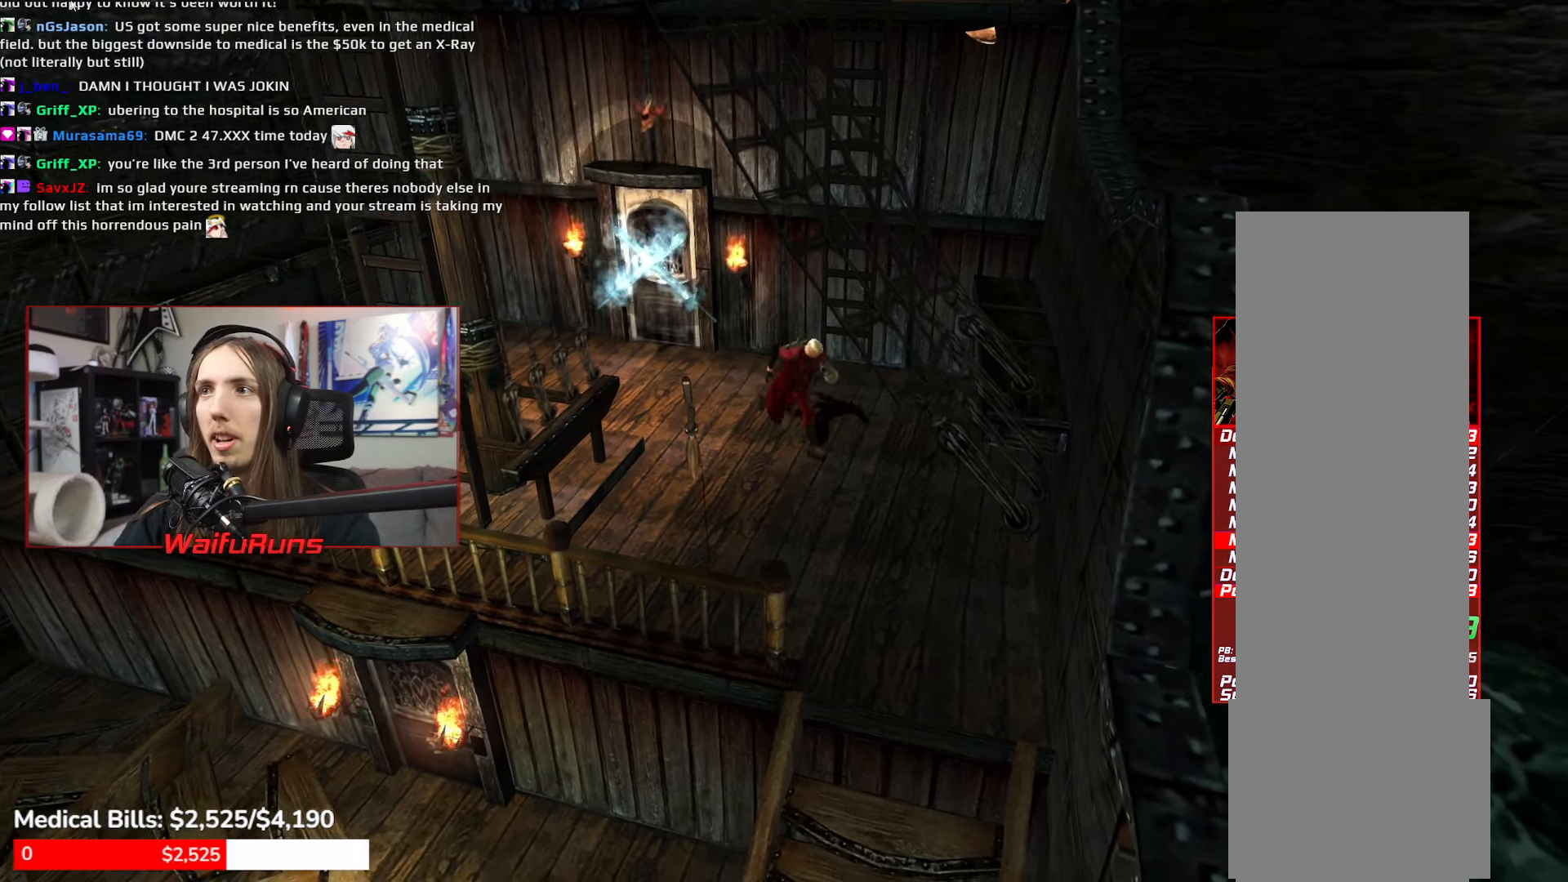
{"buttons": [], "left_stick": "up", "right_stick": "center"}
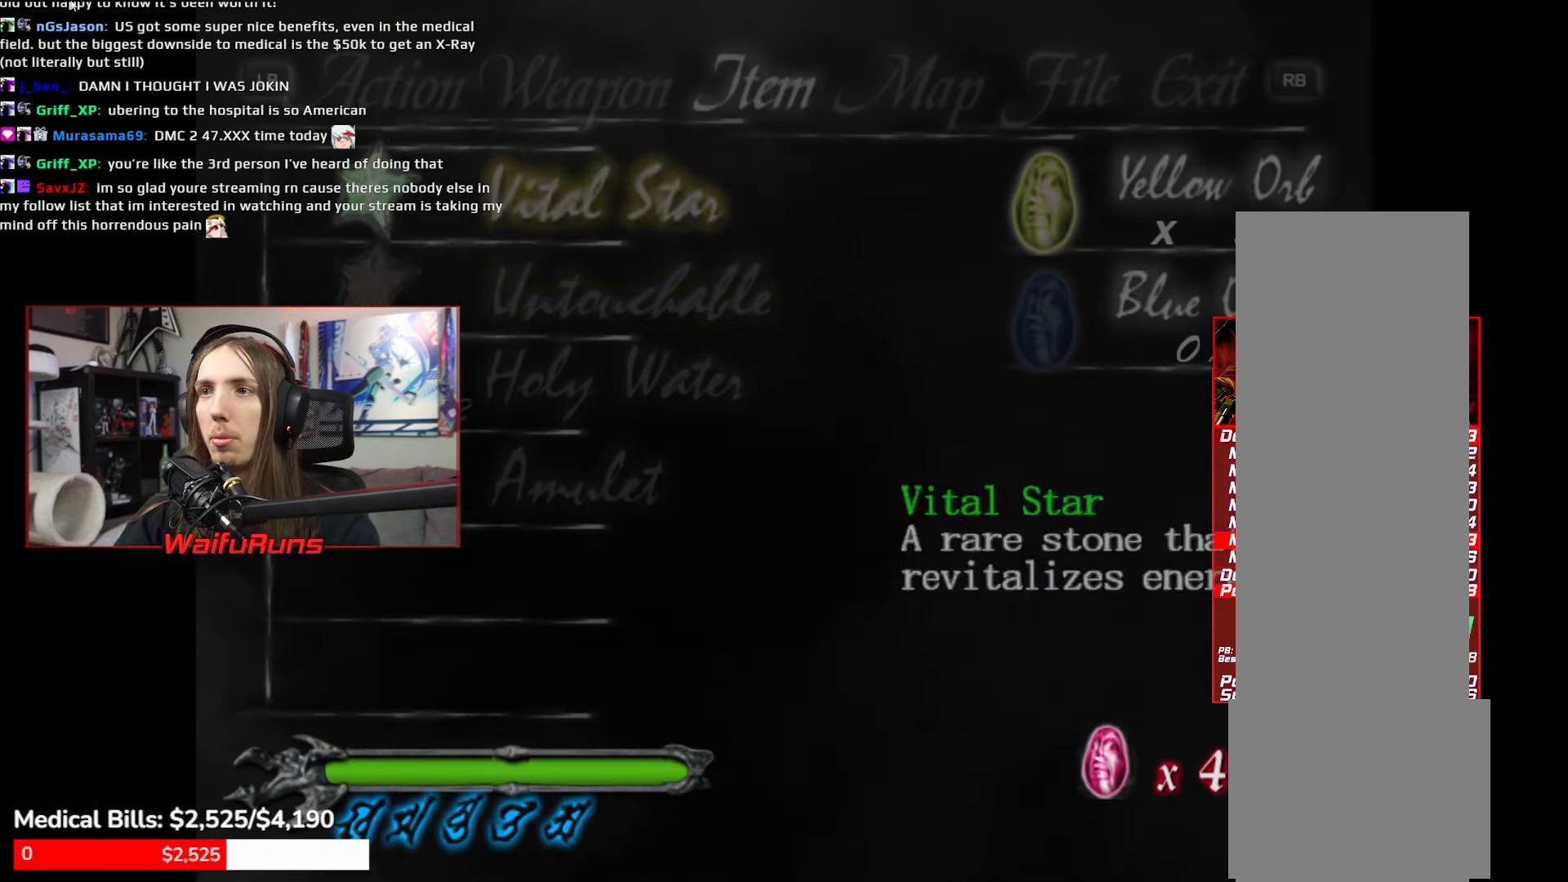
{"buttons": [], "left_stick": "up", "right_stick": "center"}
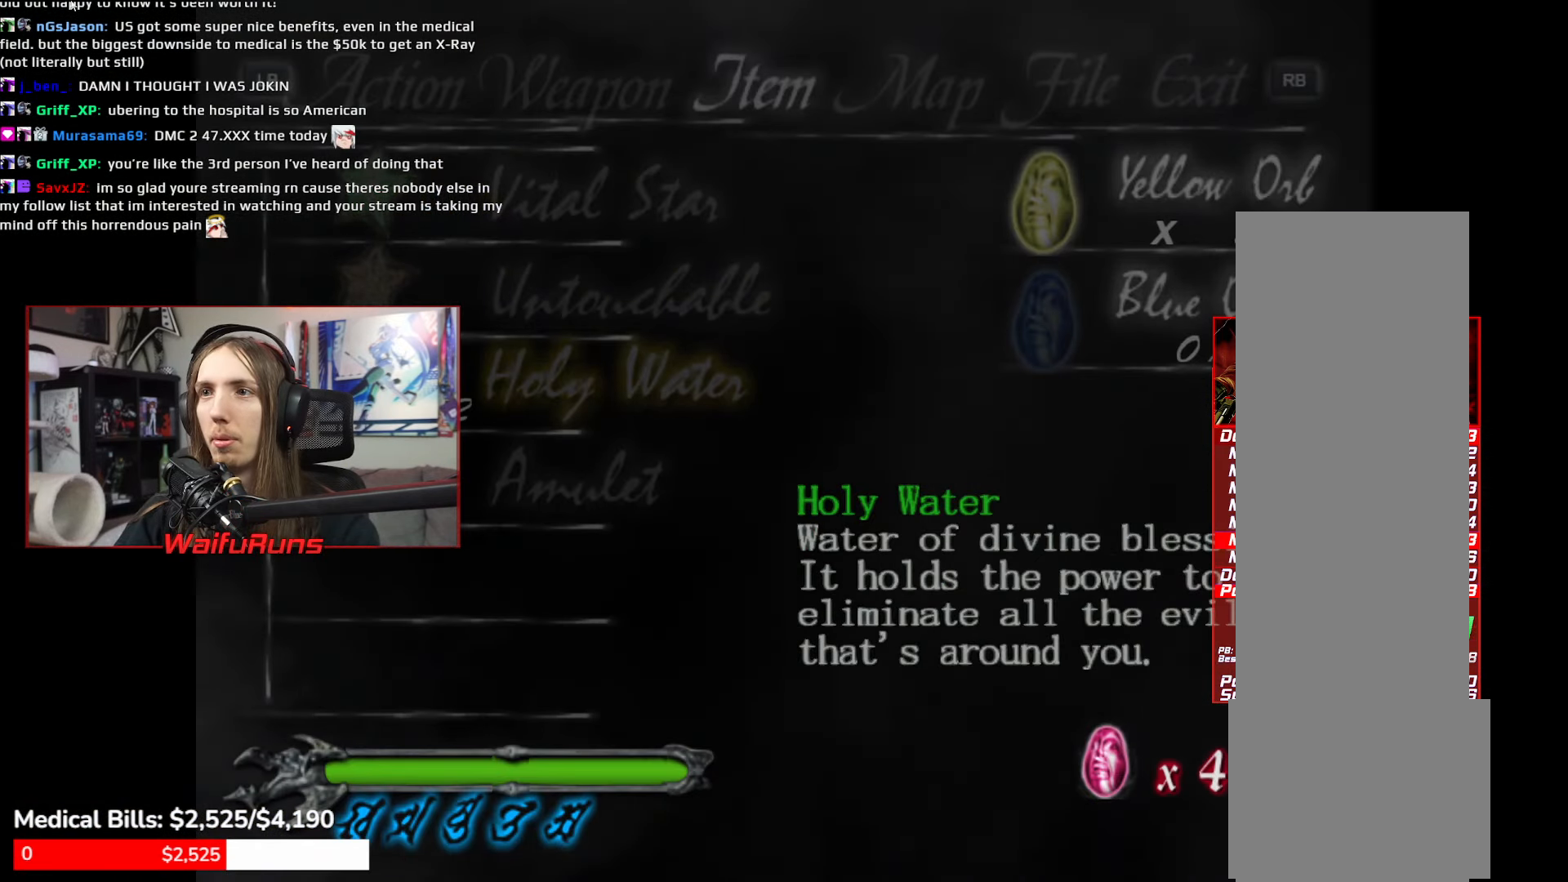
{"buttons": [], "left_stick": "center", "right_stick": "center"}
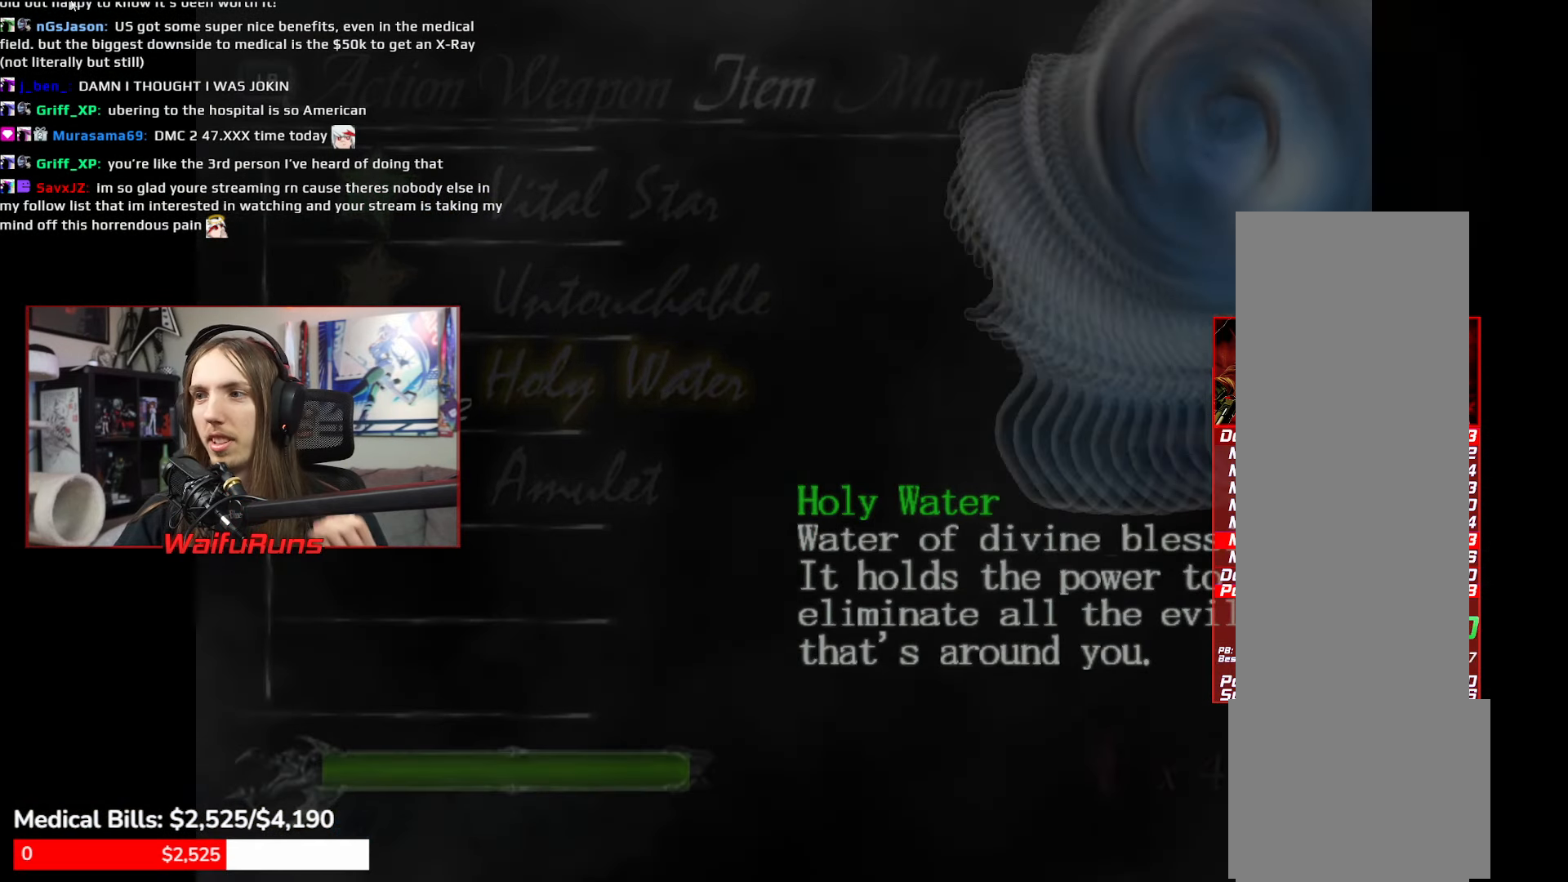
{"buttons": [], "left_stick": "center", "right_stick": "center", "events": [[33, "A", "down"], [100, "A", "up"], [166, "A", "down"], [233, "A", "up"], [316, "A", "down"], [383, "A", "up"]]}
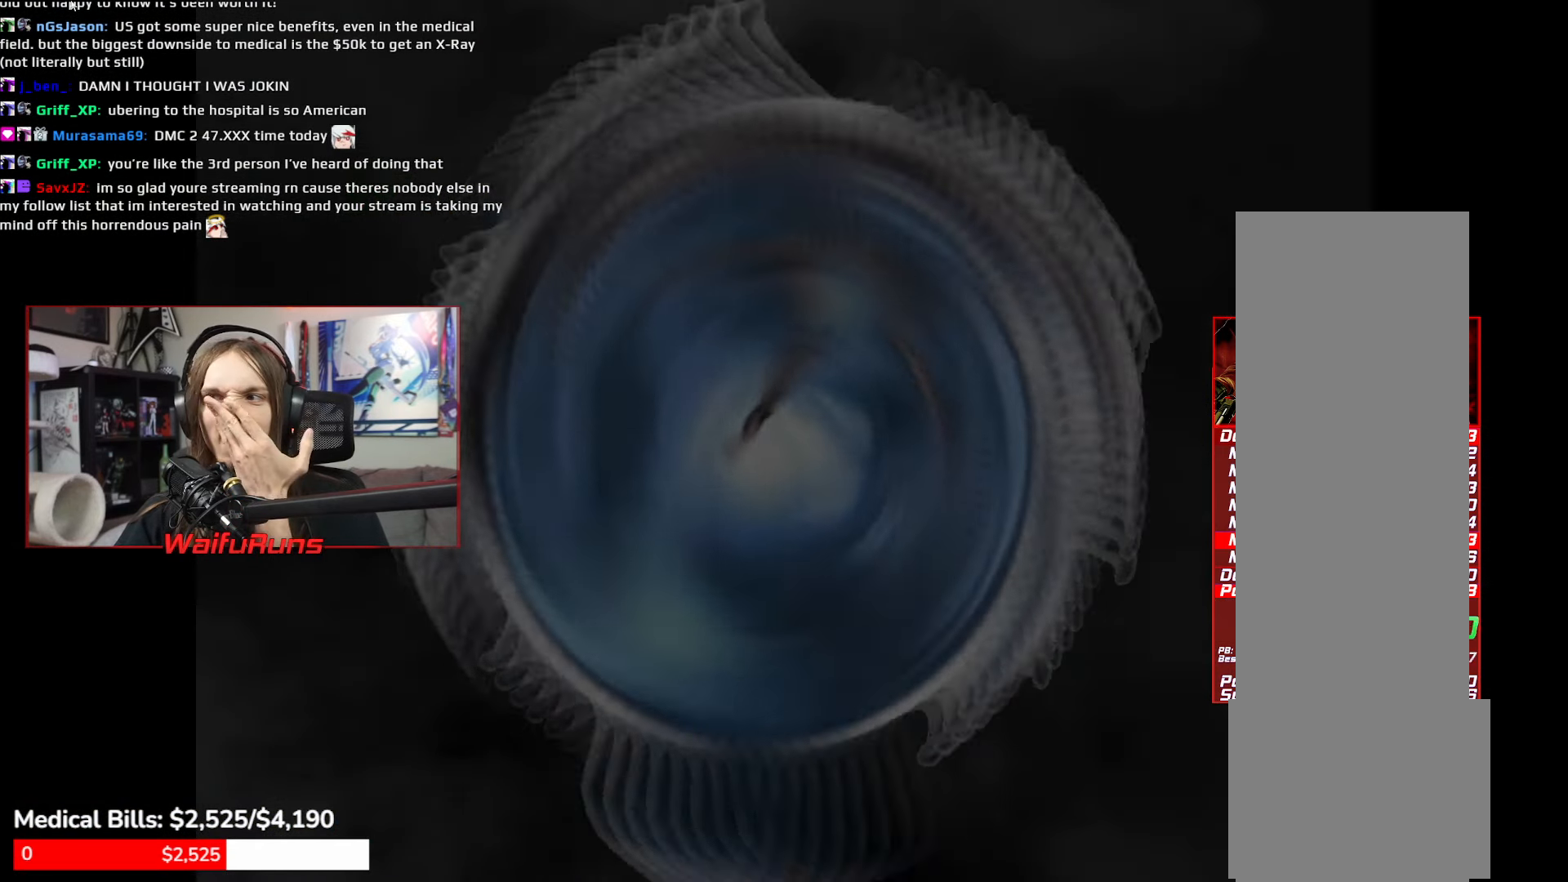
{"buttons": [], "left_stick": "center", "right_stick": "center"}
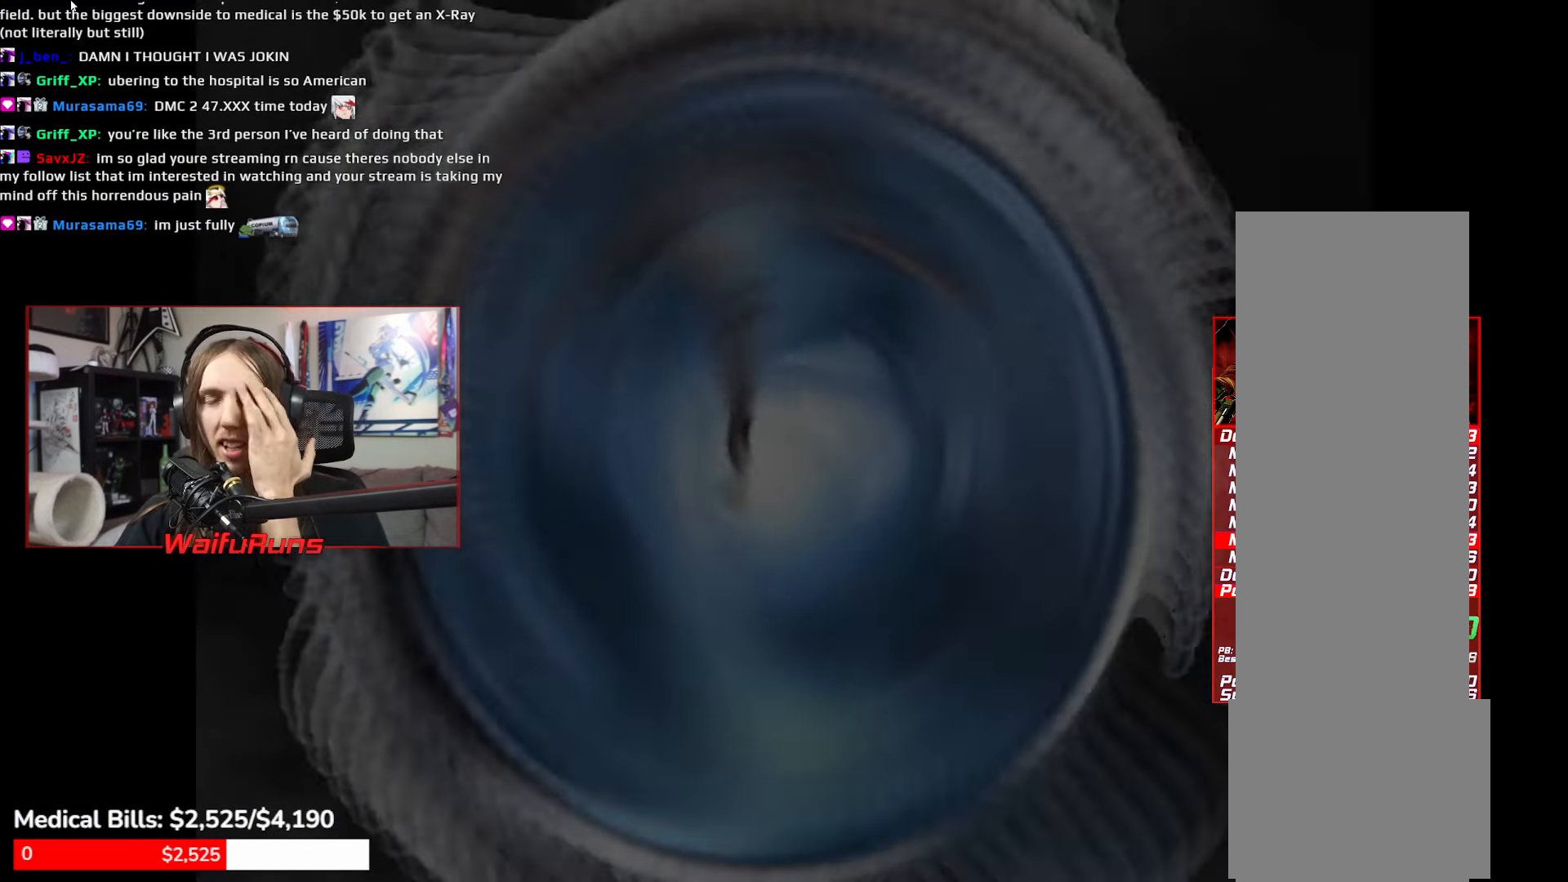
{"buttons": [], "left_stick": "center", "right_stick": "center"}
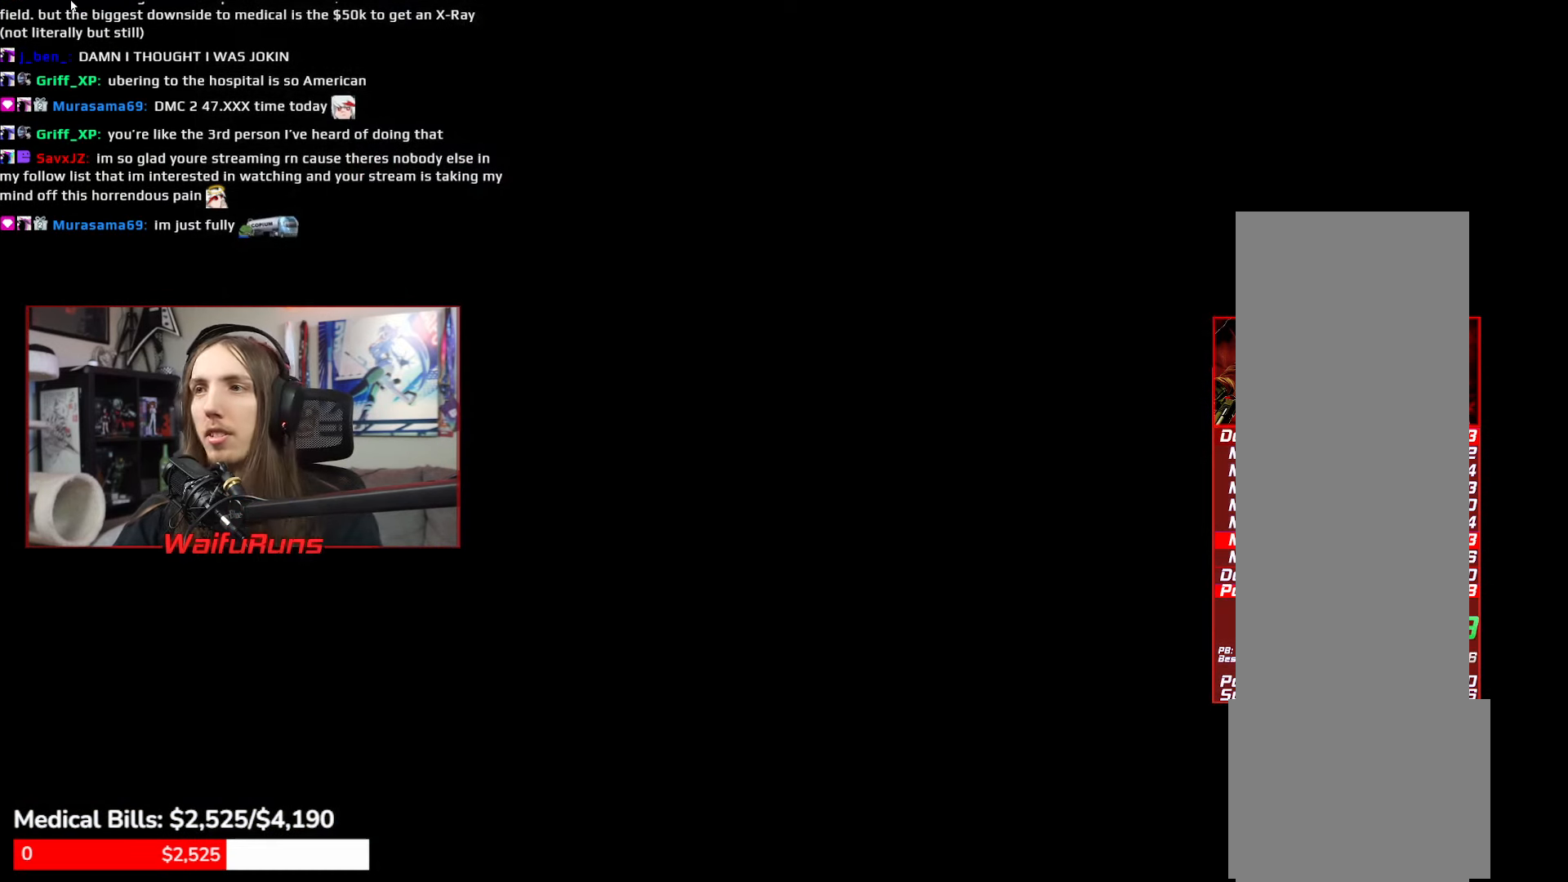
{"buttons": [], "left_stick": "center", "right_stick": "center"}
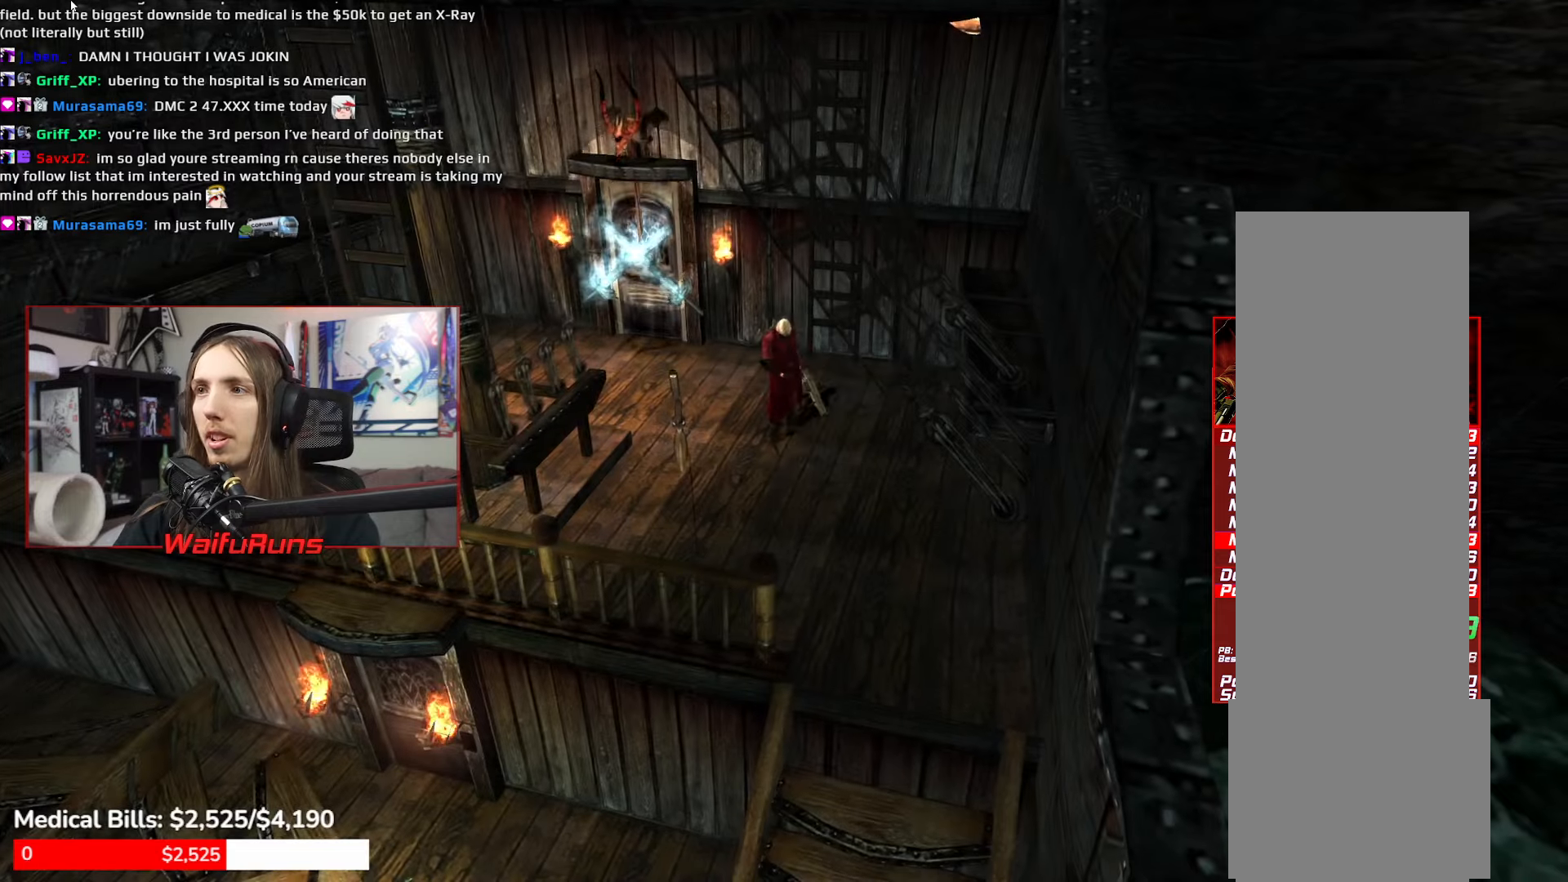
{"buttons": [], "left_stick": "center", "right_stick": "center"}
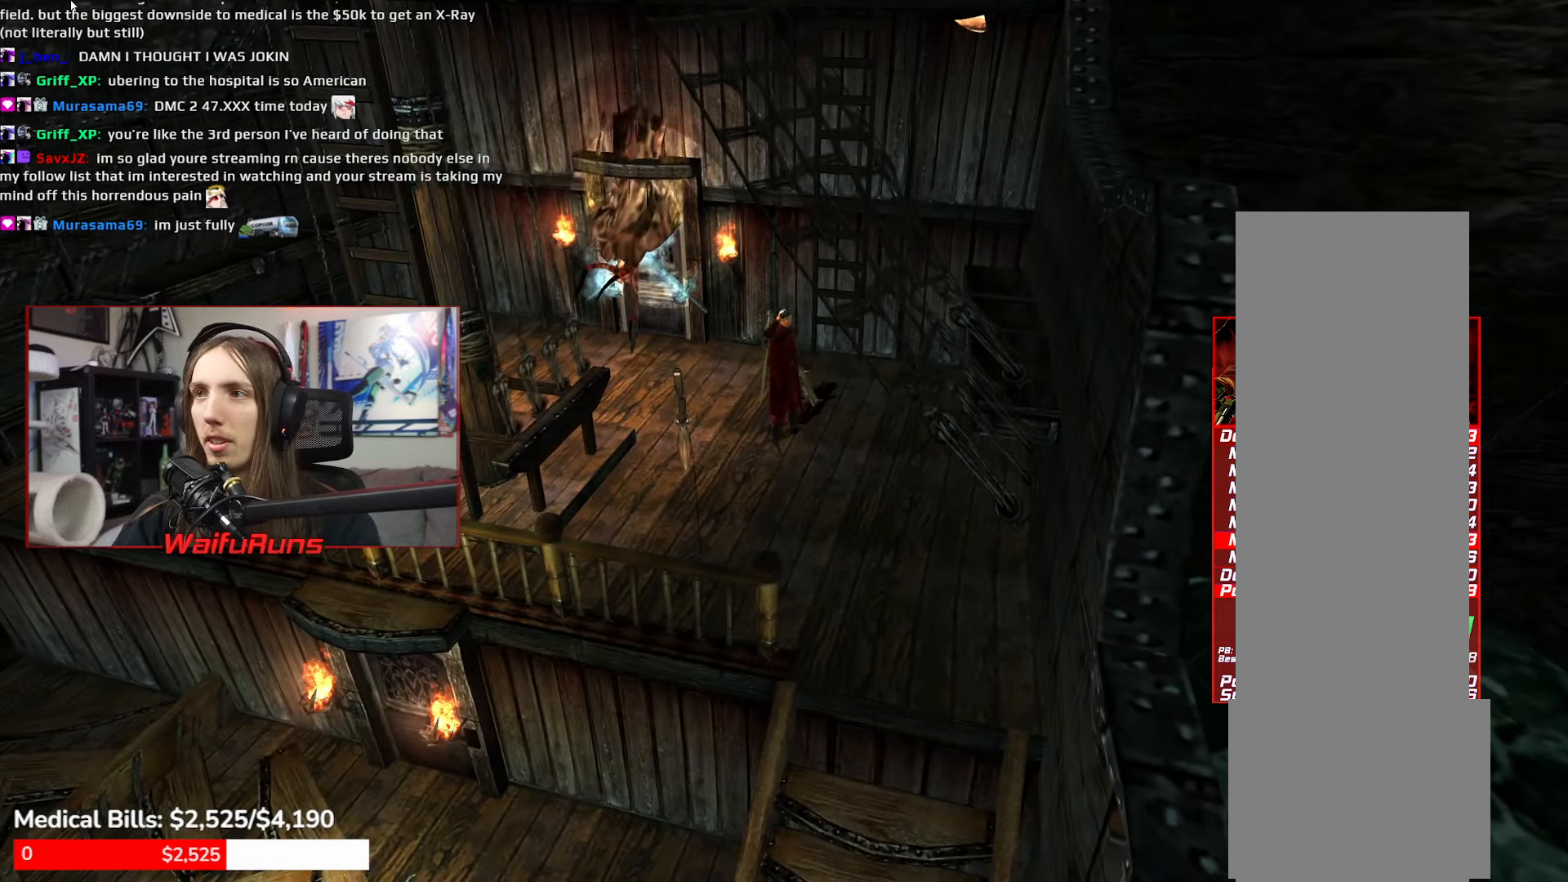
{"buttons": [], "left_stick": "center", "right_stick": "center"}
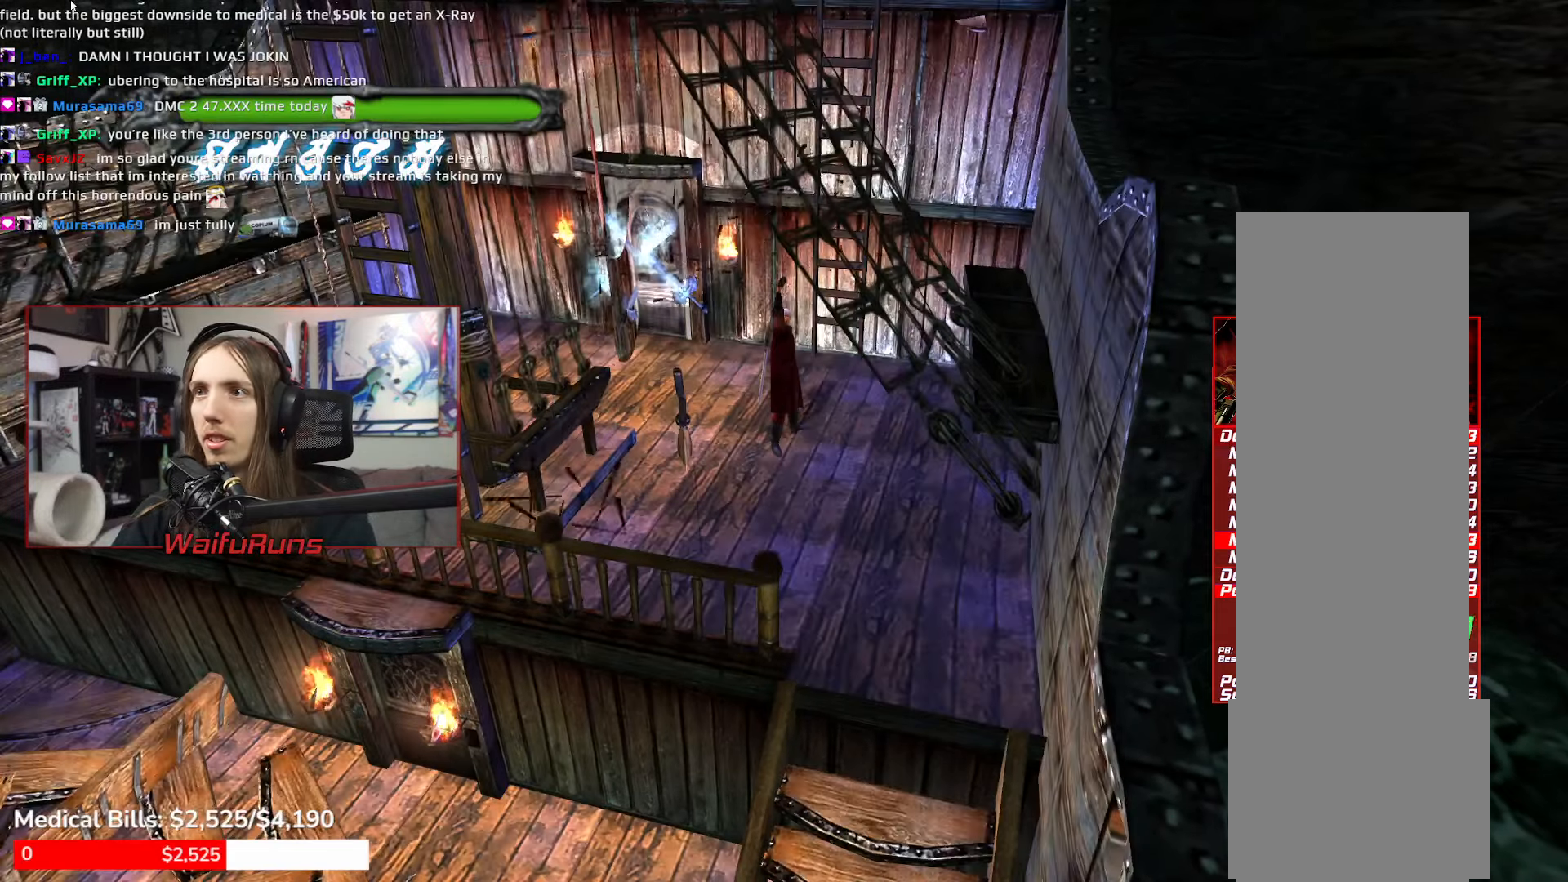
{"buttons": [], "left_stick": "center", "right_stick": "center"}
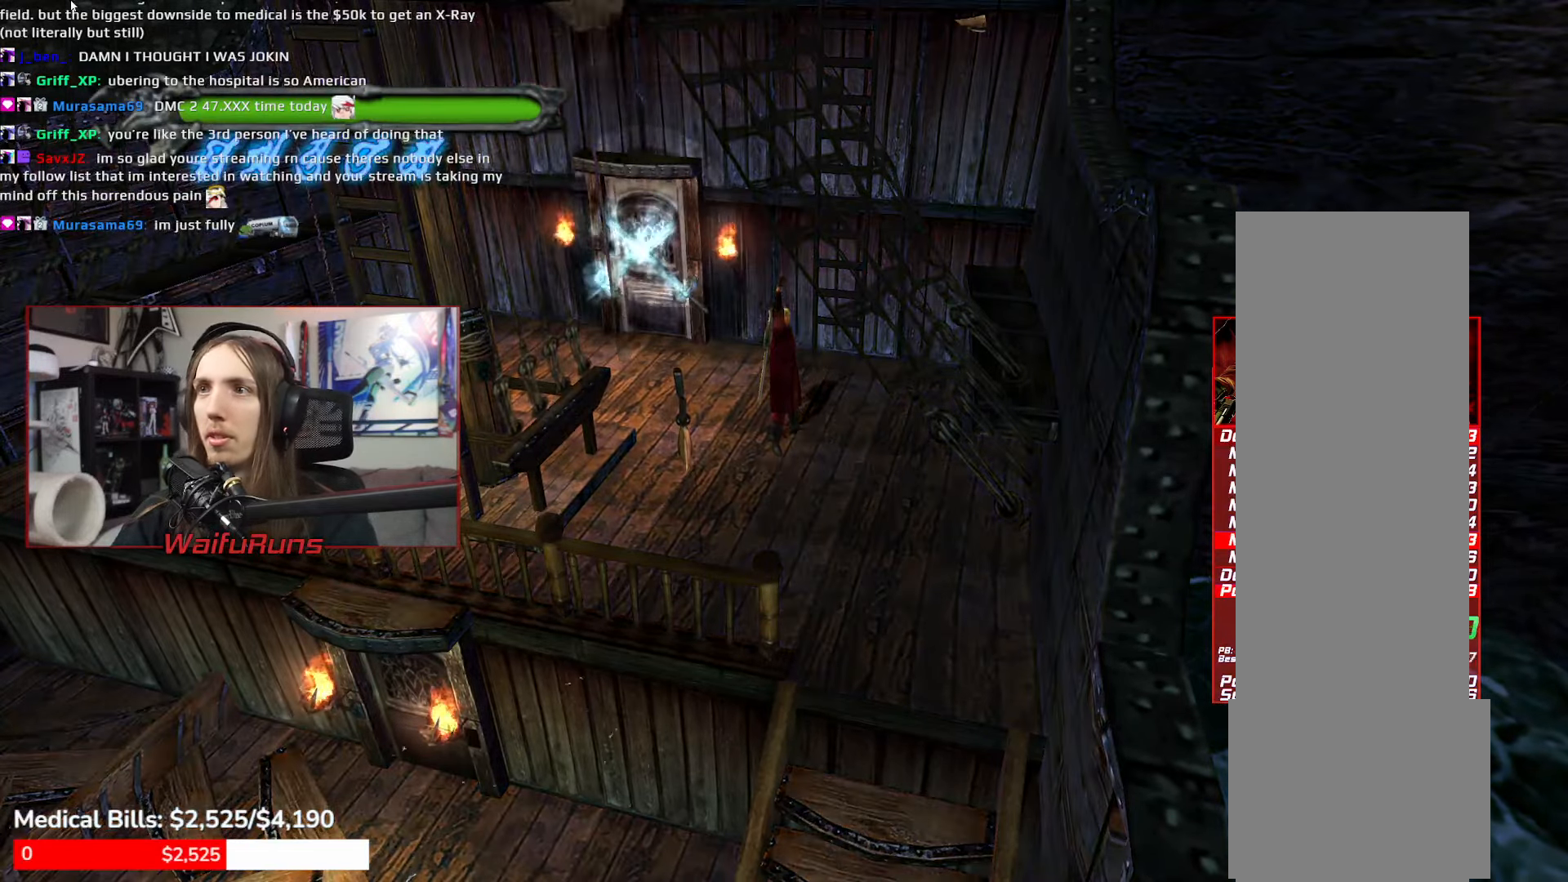
{"buttons": [], "left_stick": "center", "right_stick": "center"}
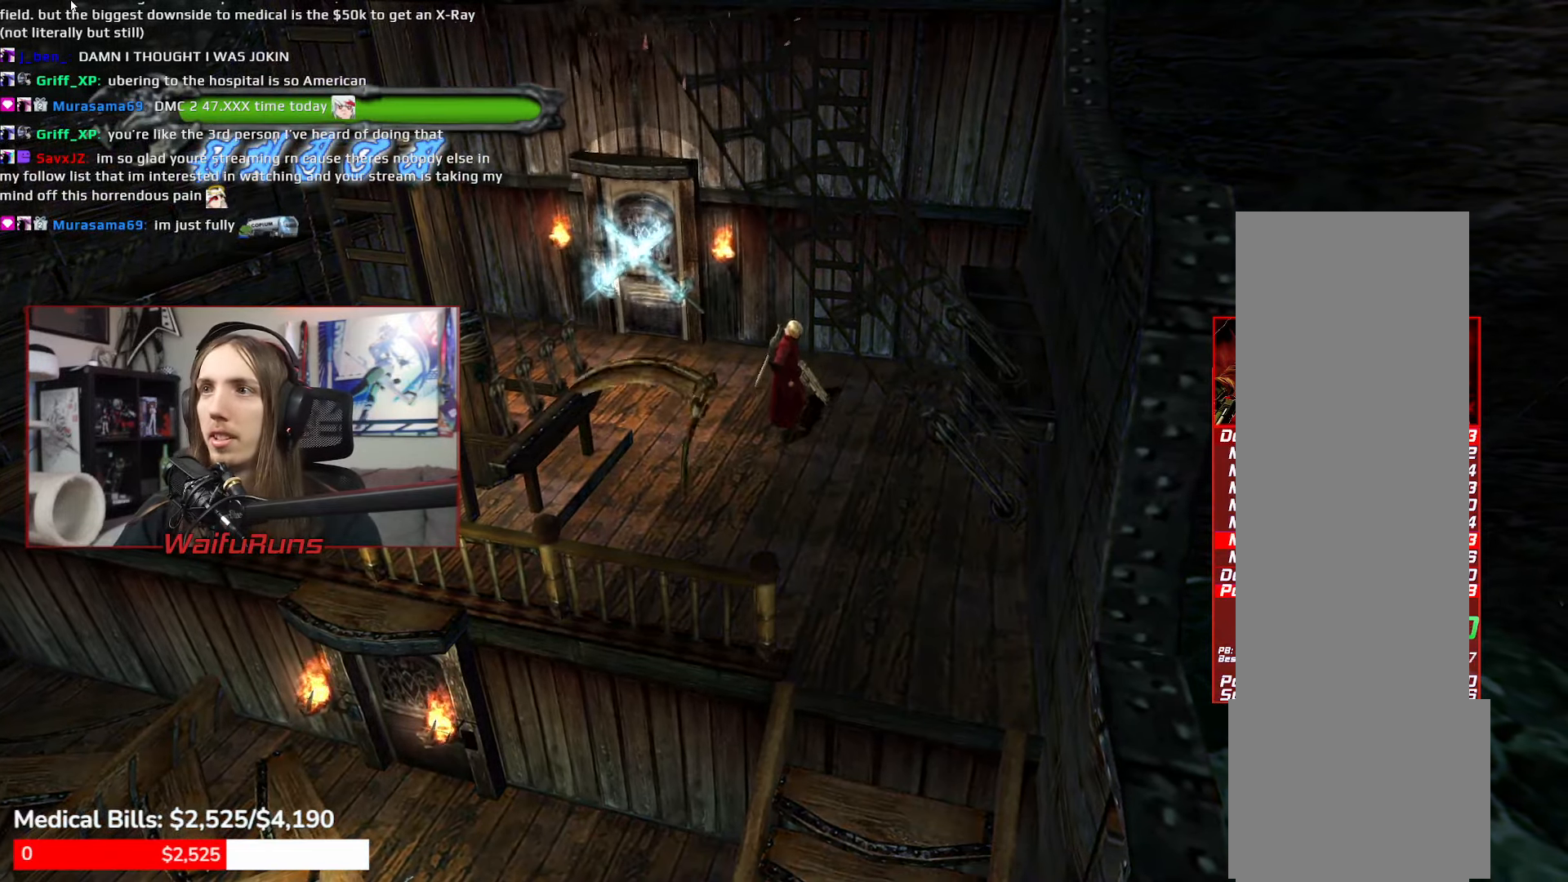
{"buttons": [], "left_stick": "center", "right_stick": "center"}
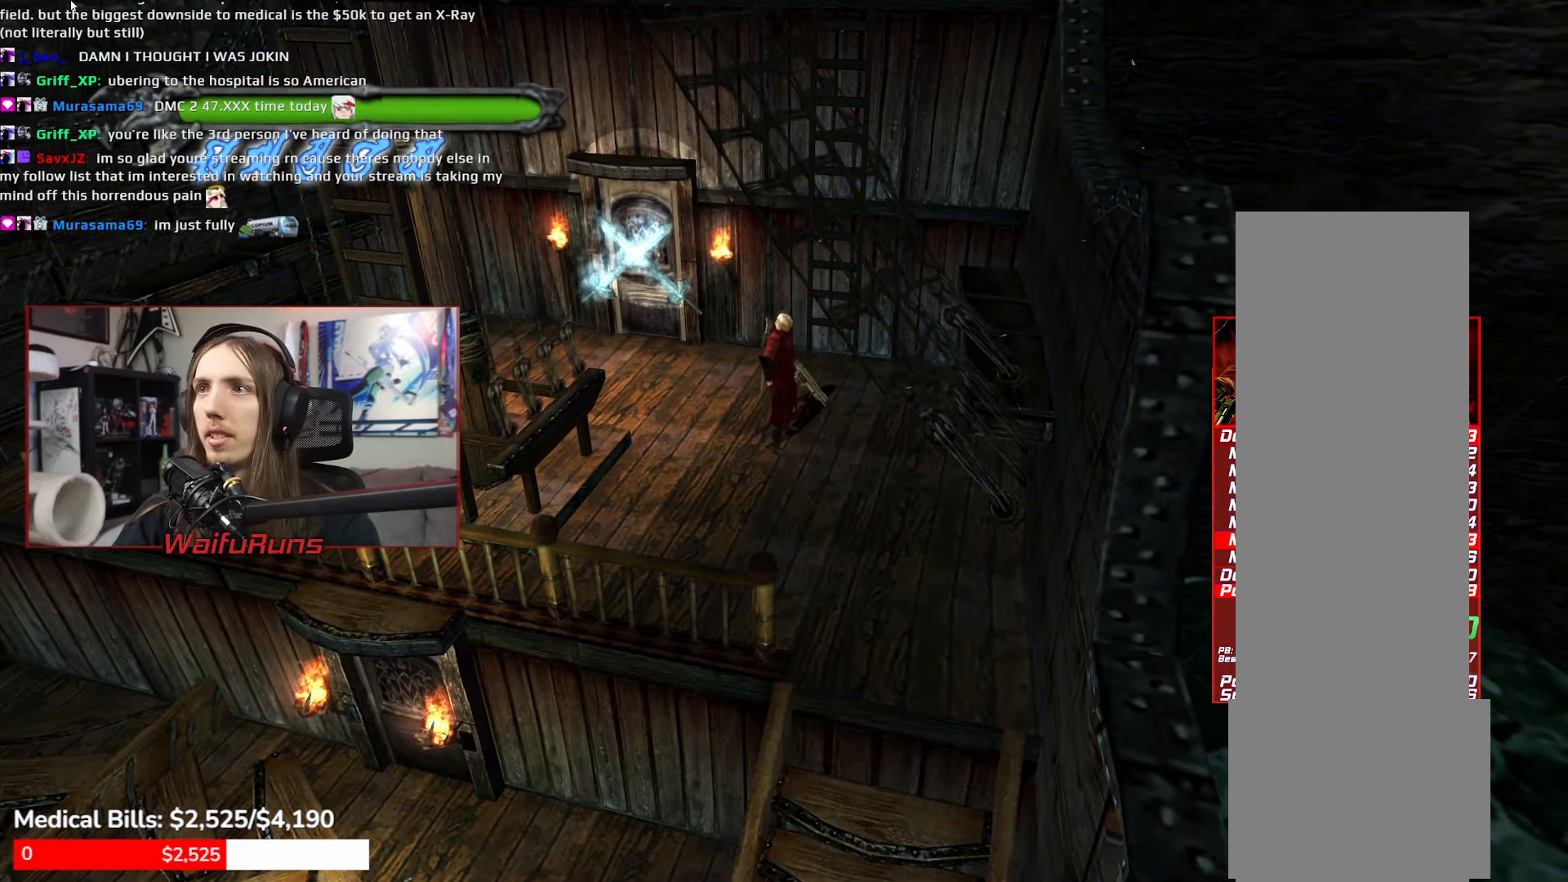
{"buttons": [], "left_stick": "center", "right_stick": "center"}
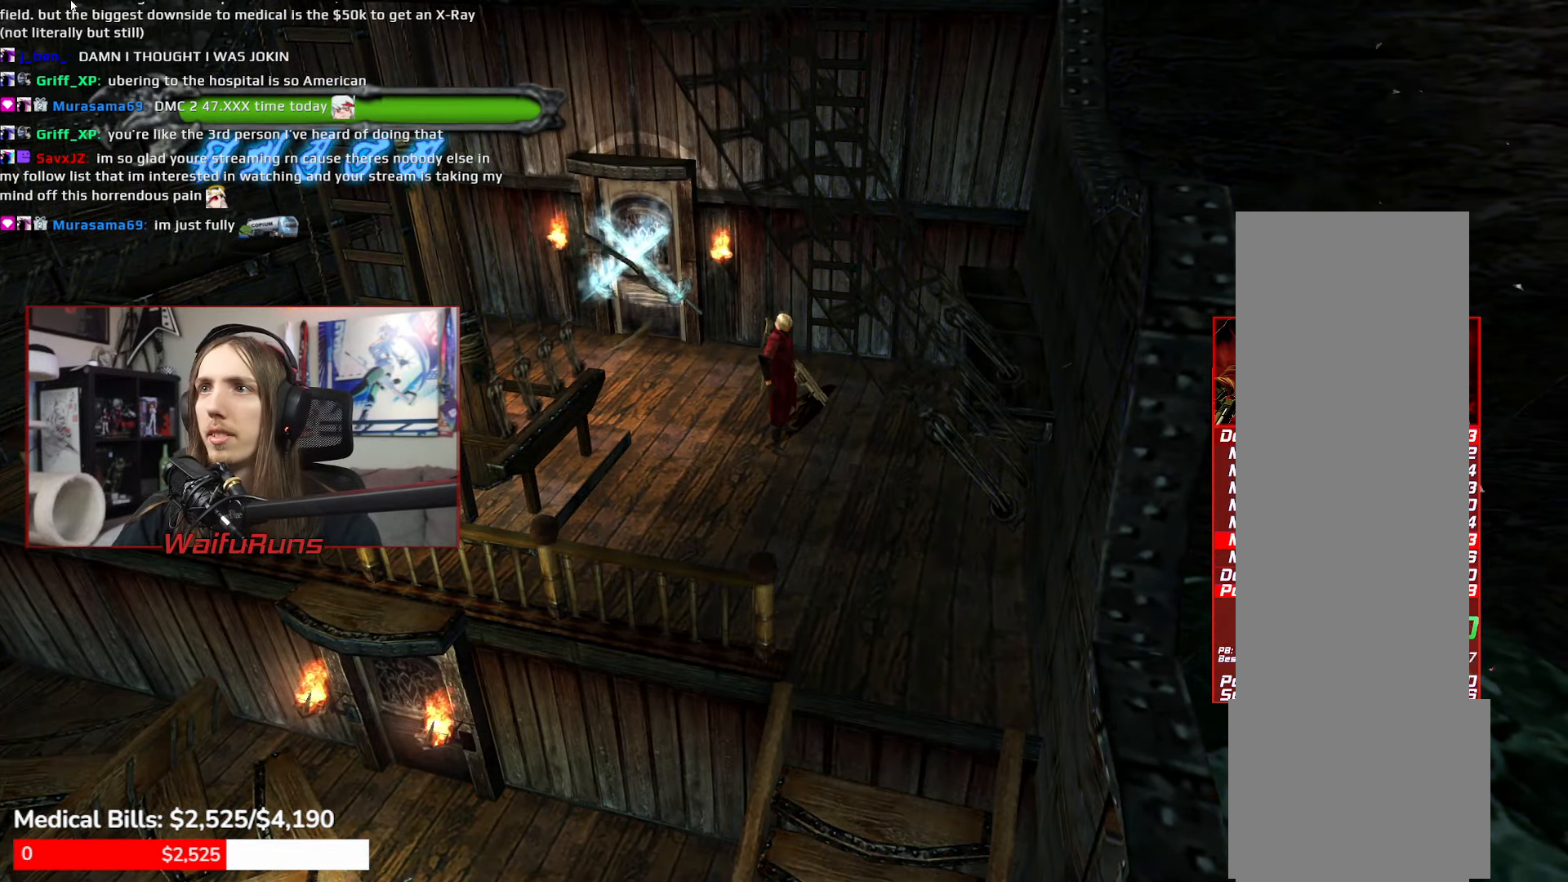
{"buttons": [], "left_stick": "up-left", "right_stick": "center", "events": [[267, "left_stick", "up-left"]]}
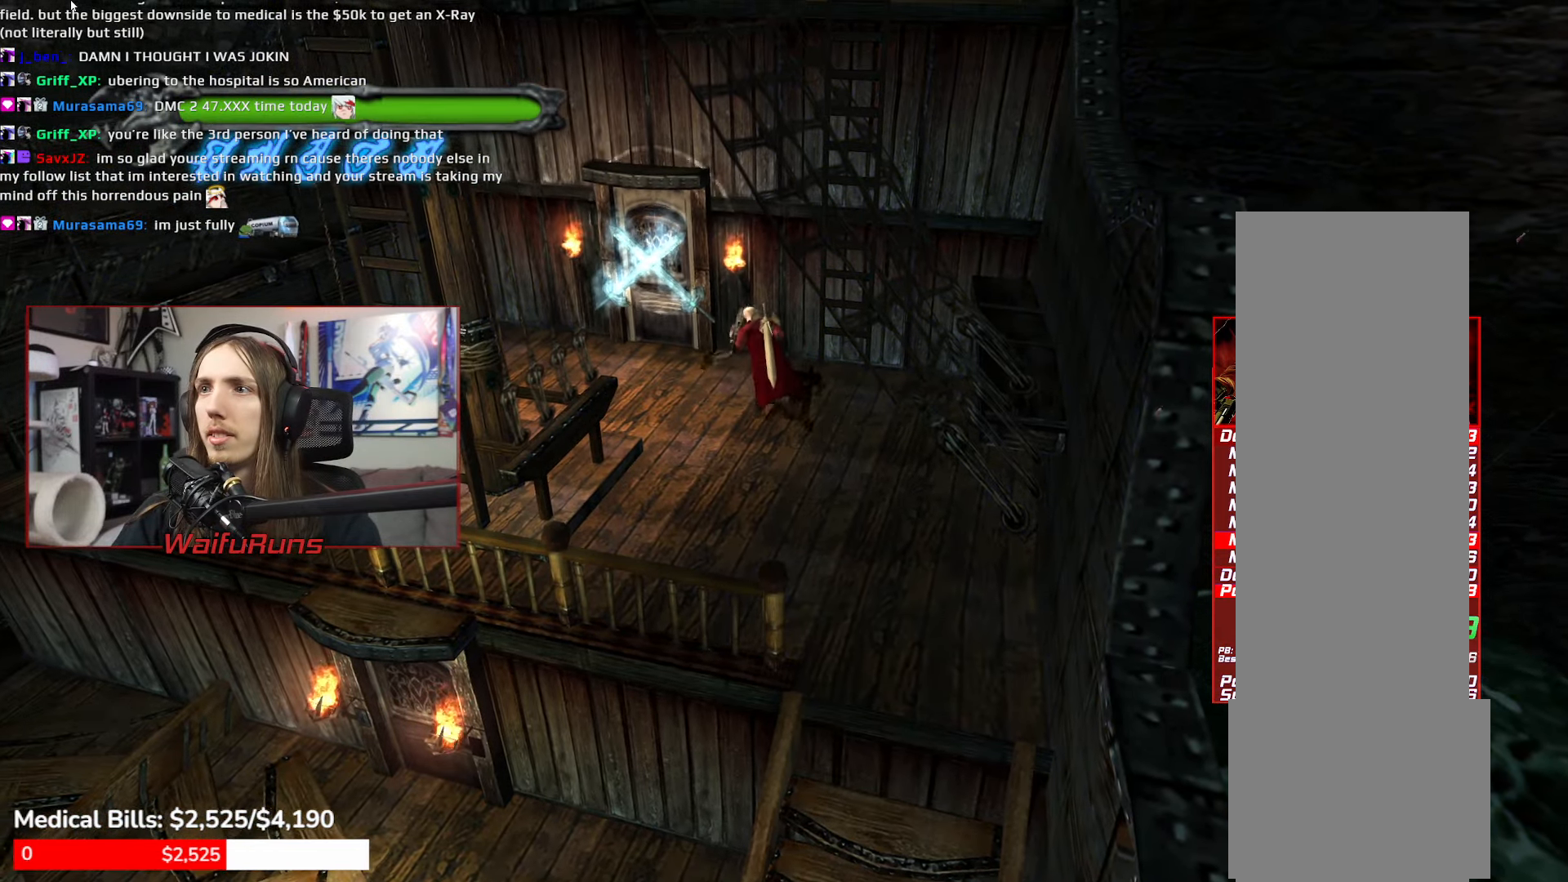
{"buttons": [], "left_stick": "up", "right_stick": "center"}
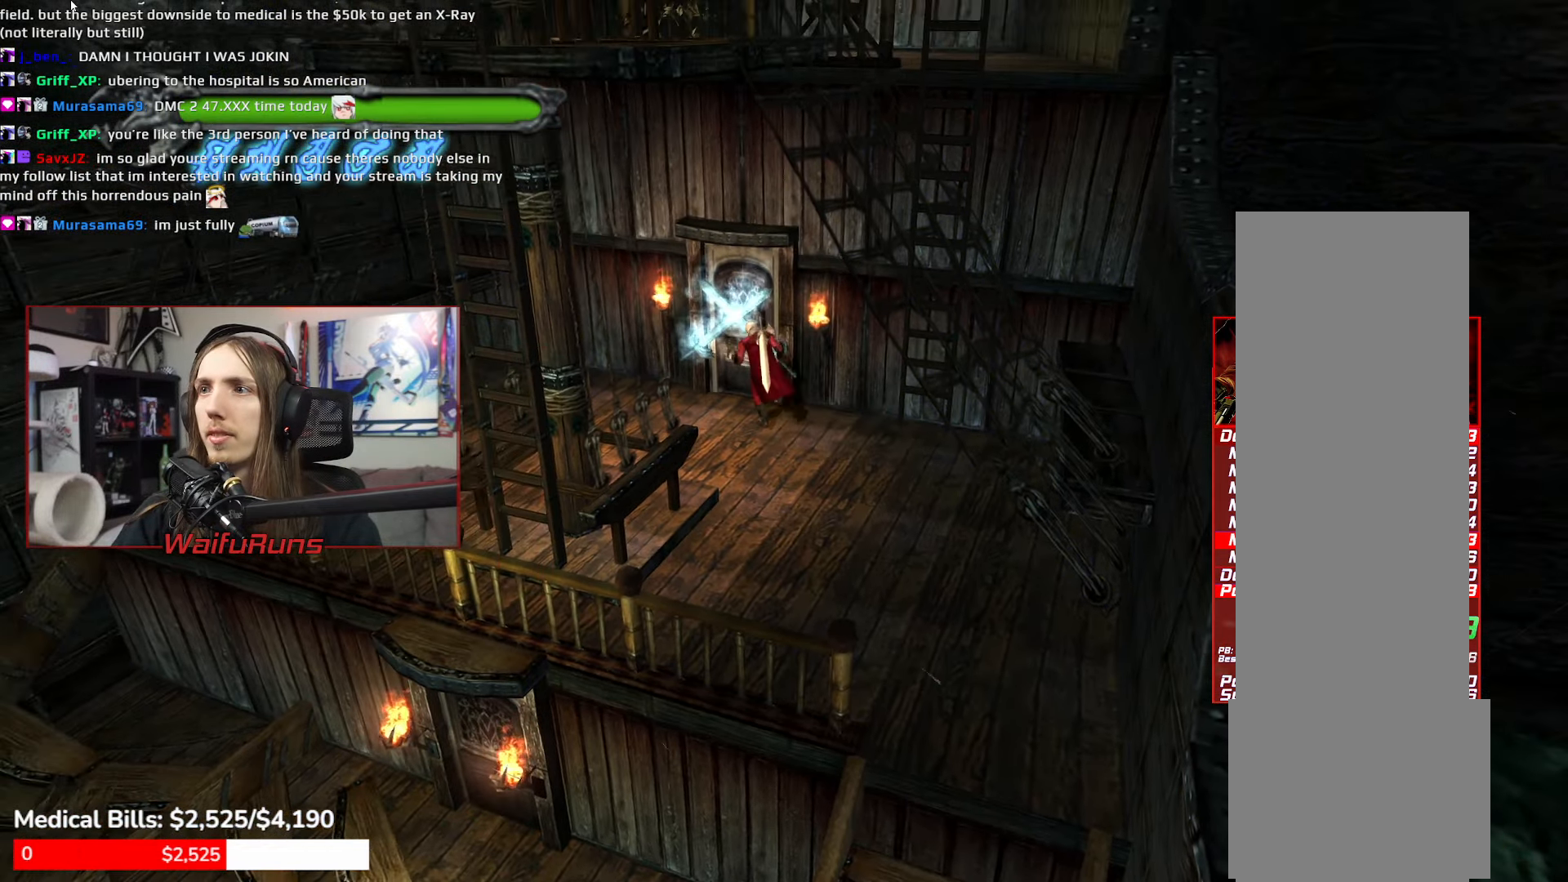
{"buttons": [], "left_stick": "center", "right_stick": "center"}
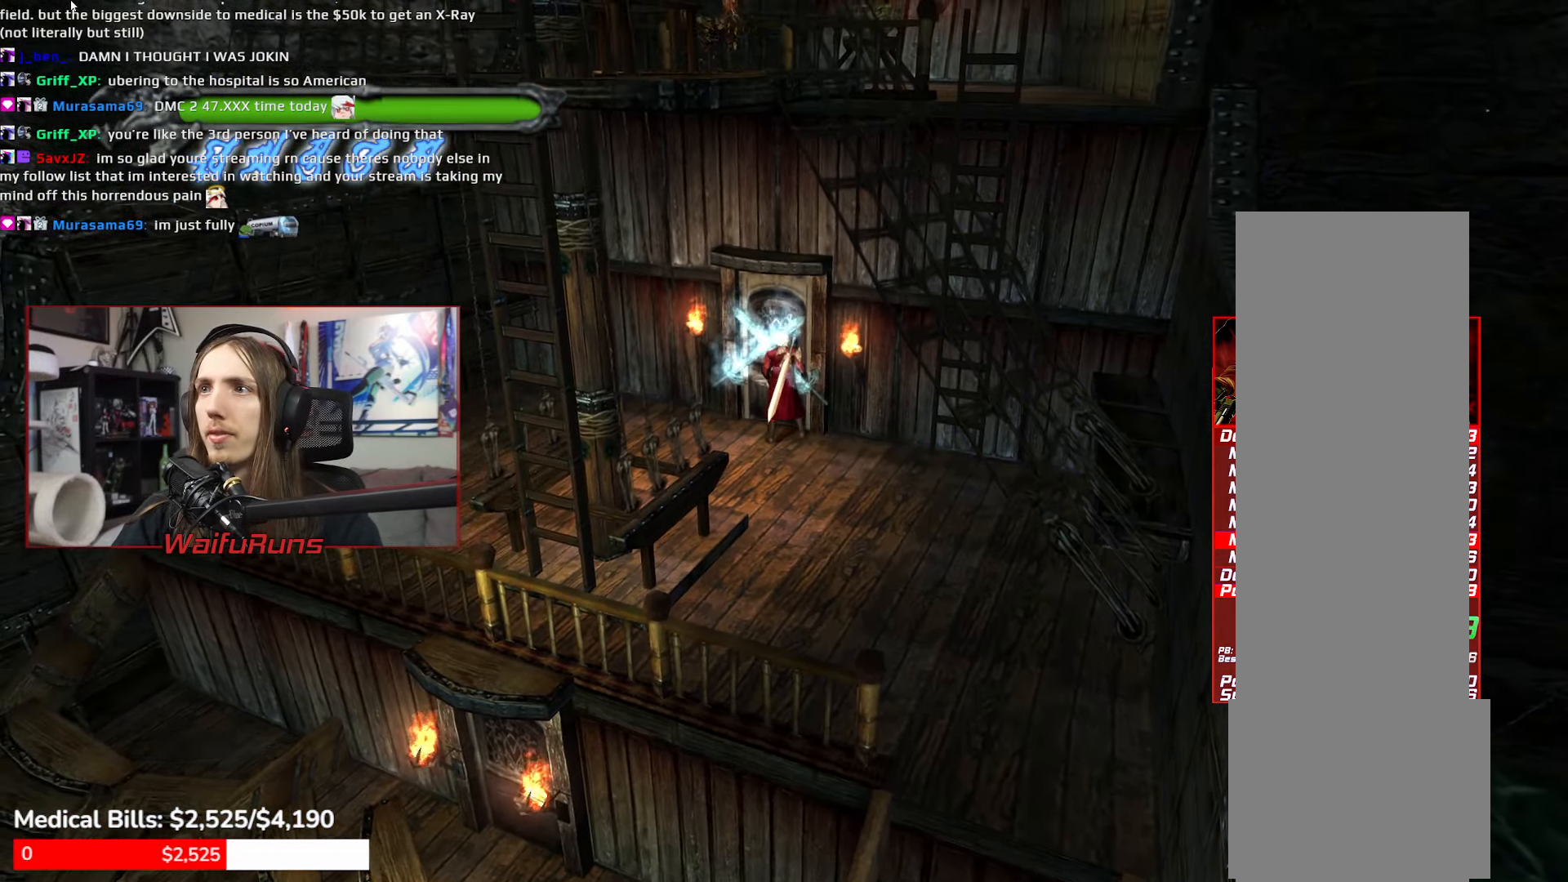
{"buttons": [], "left_stick": "center", "right_stick": "center", "events": [[400, "B", "down"], [500, "B", "up"]]}
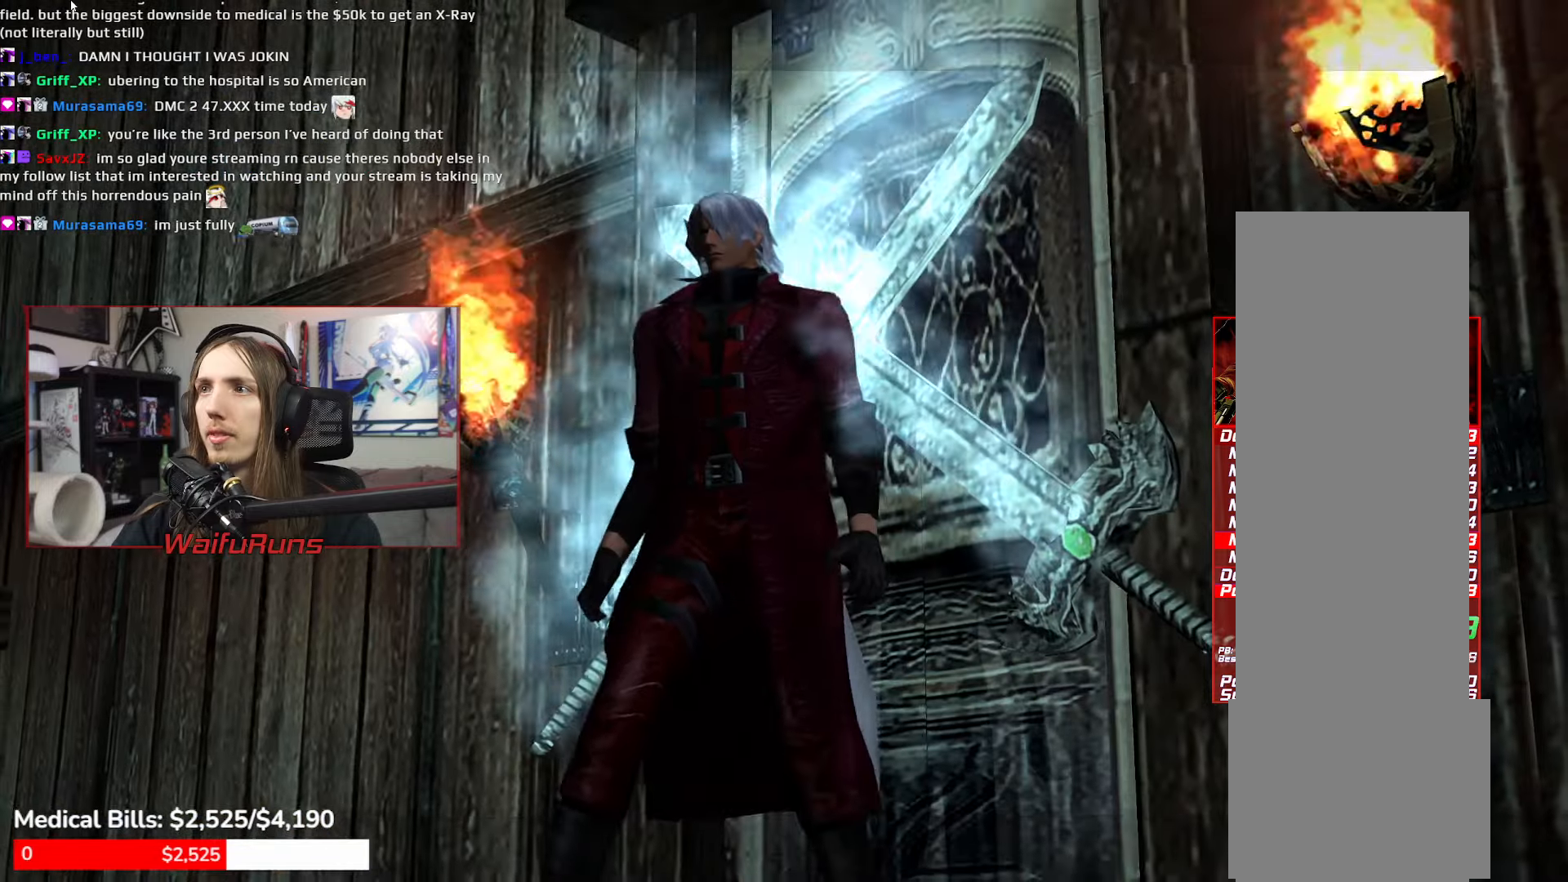
{"buttons": [], "left_stick": "left", "right_stick": "center", "events": [[167, "left_stick", "left"]]}
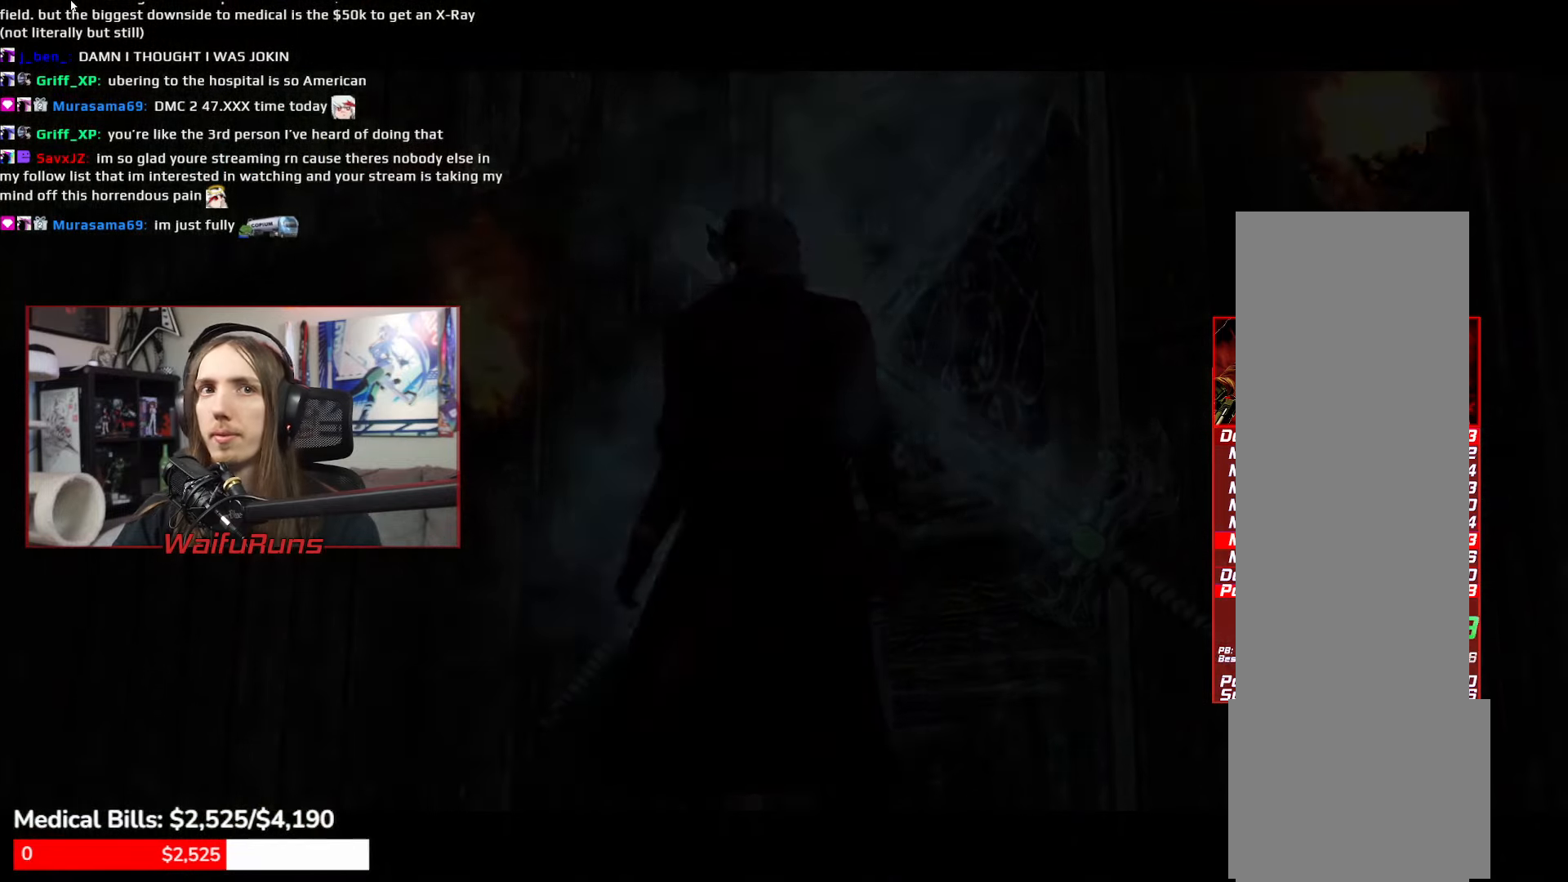
{"buttons": [], "left_stick": "left", "right_stick": "center"}
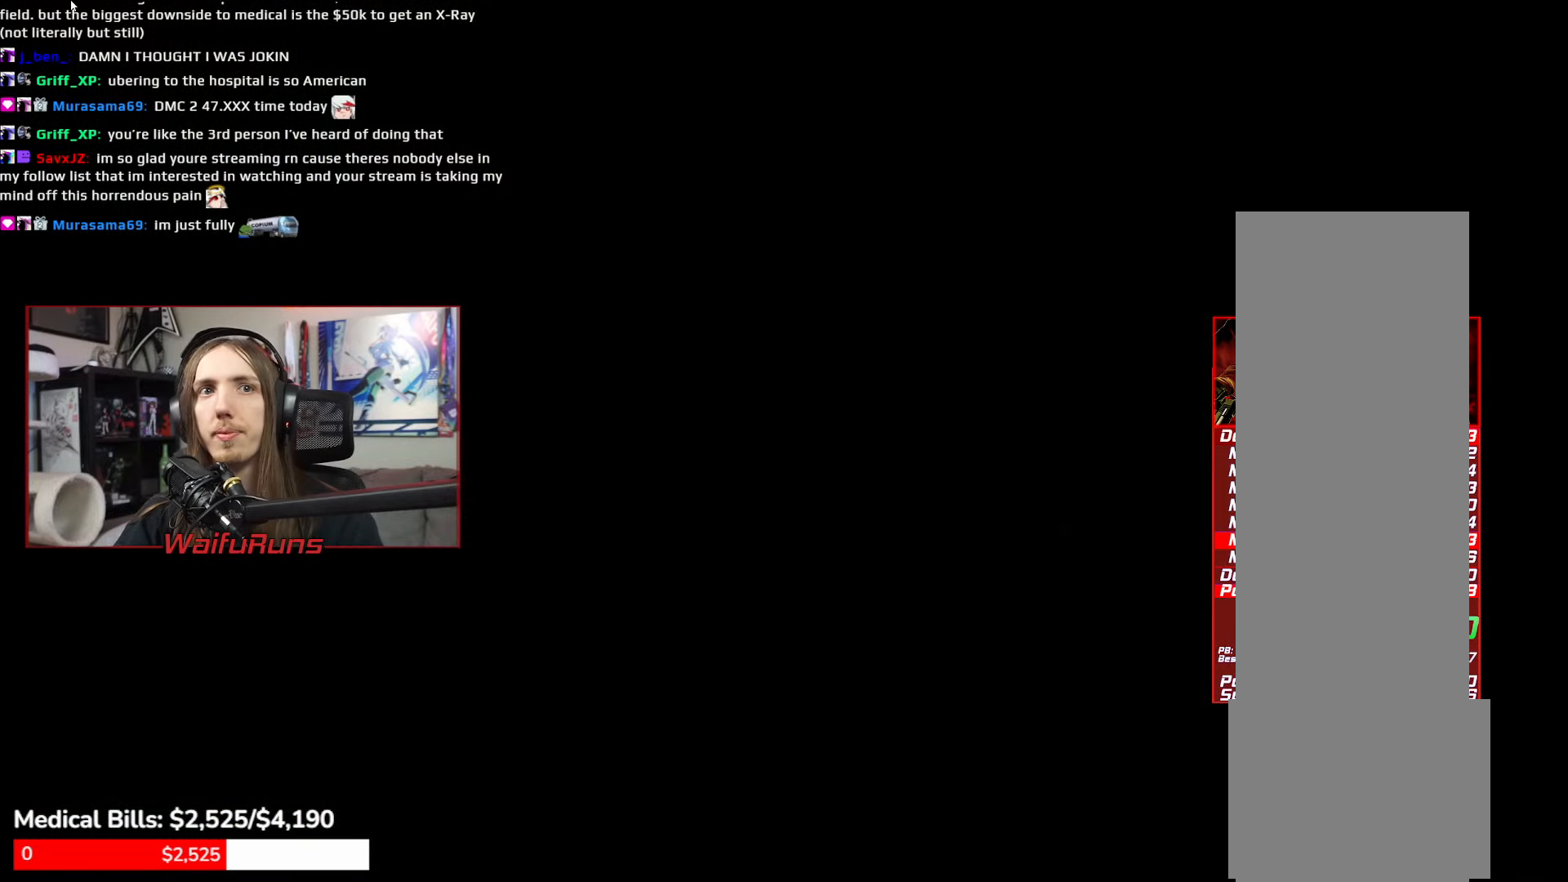
{"buttons": [], "left_stick": "left", "right_stick": "center"}
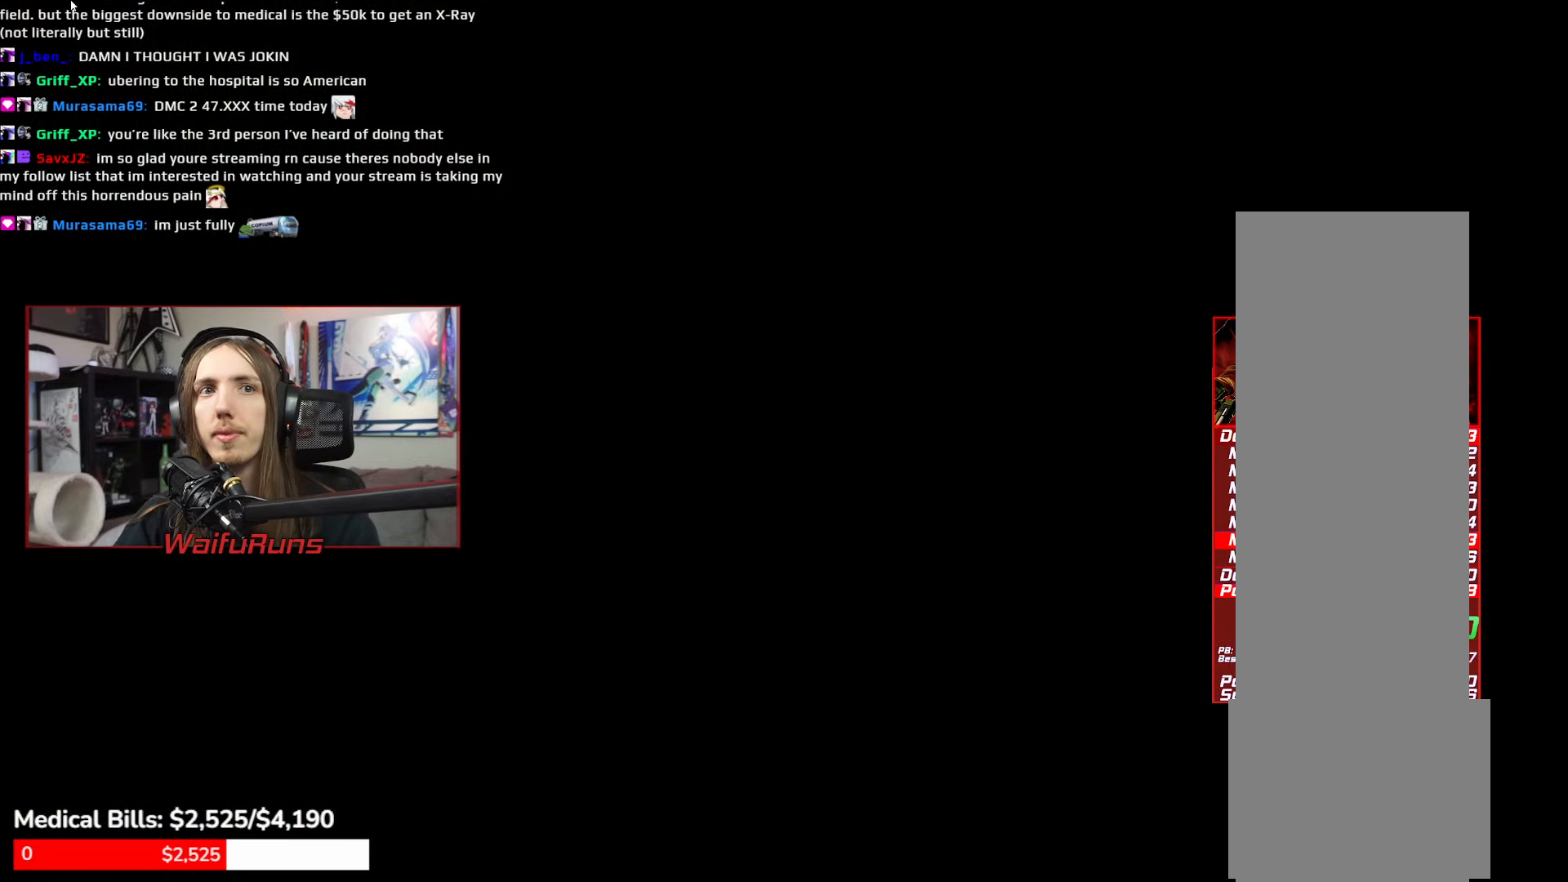
{"buttons": [], "left_stick": "left", "right_stick": "center"}